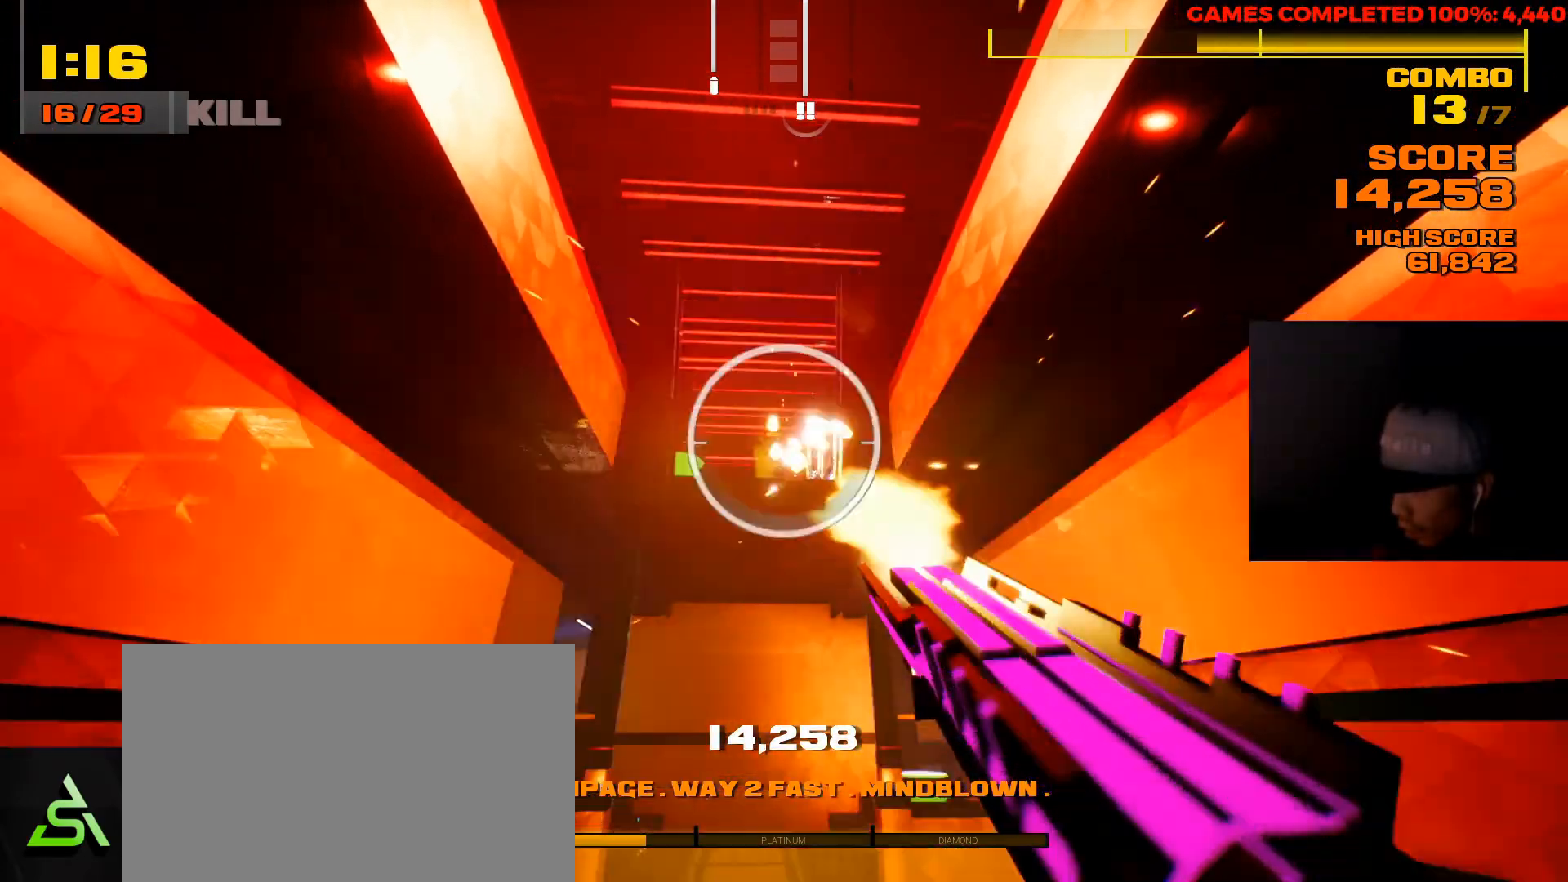
Gameplay with keyboard and mouse; each line is a JSON object with the keys and mouse buttons held at the frame after it. "events" lists presses ("down") and releases ("up") of "1", "2", "3", "4", "5", "a", "alt", "c", "ctrl", "d", "e", "f", "q", "r", "s", "shift", "space", "tab", "v", "w", "x", "z", "mouse_left", "mouse_middle", "mouse_right", "mouse_wheel_up" and "mouse_wheel_down" between this image and that frame as [ms after this image, input, new state], when the widget could be followed in between. "mouse_left", "mouse_middle", "mouse_right", "mouse_wheel_up", "mouse_wheel_down" = the "left", "middle", "right", "wheel_up", "wheel_down" buttons of the "mouse" list. No other keys are recorded. Not read: mouse_move.
{"keys": ["w"], "mouse": [], "events": [[117, "mouse_left", "up"], [317, "w", "down"]]}
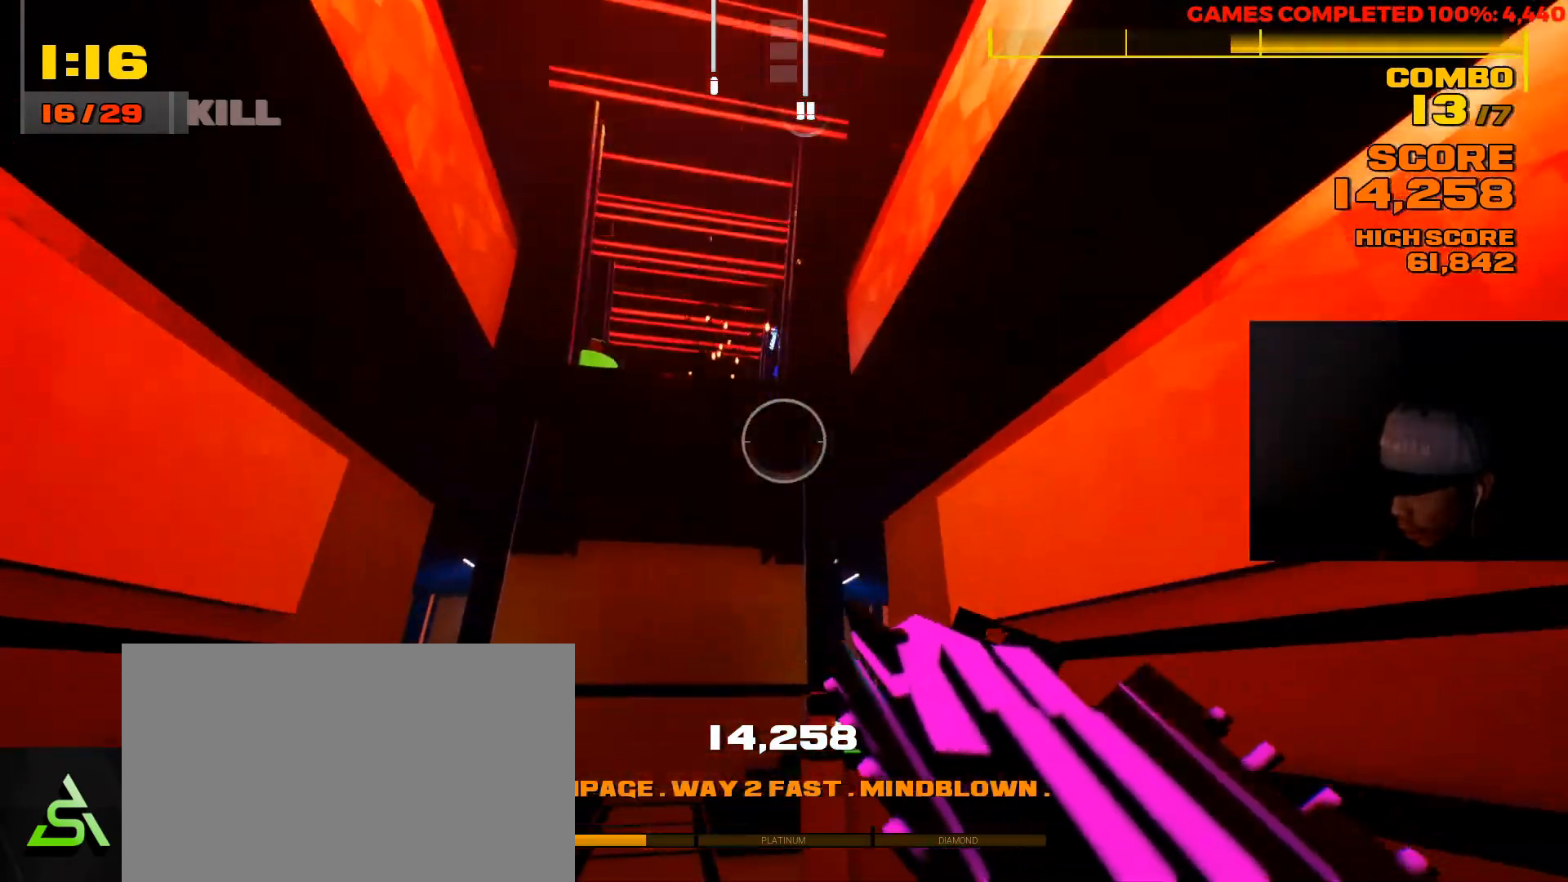
{"keys": ["a", "w"], "mouse": [], "events": [[50, "a", "down"]]}
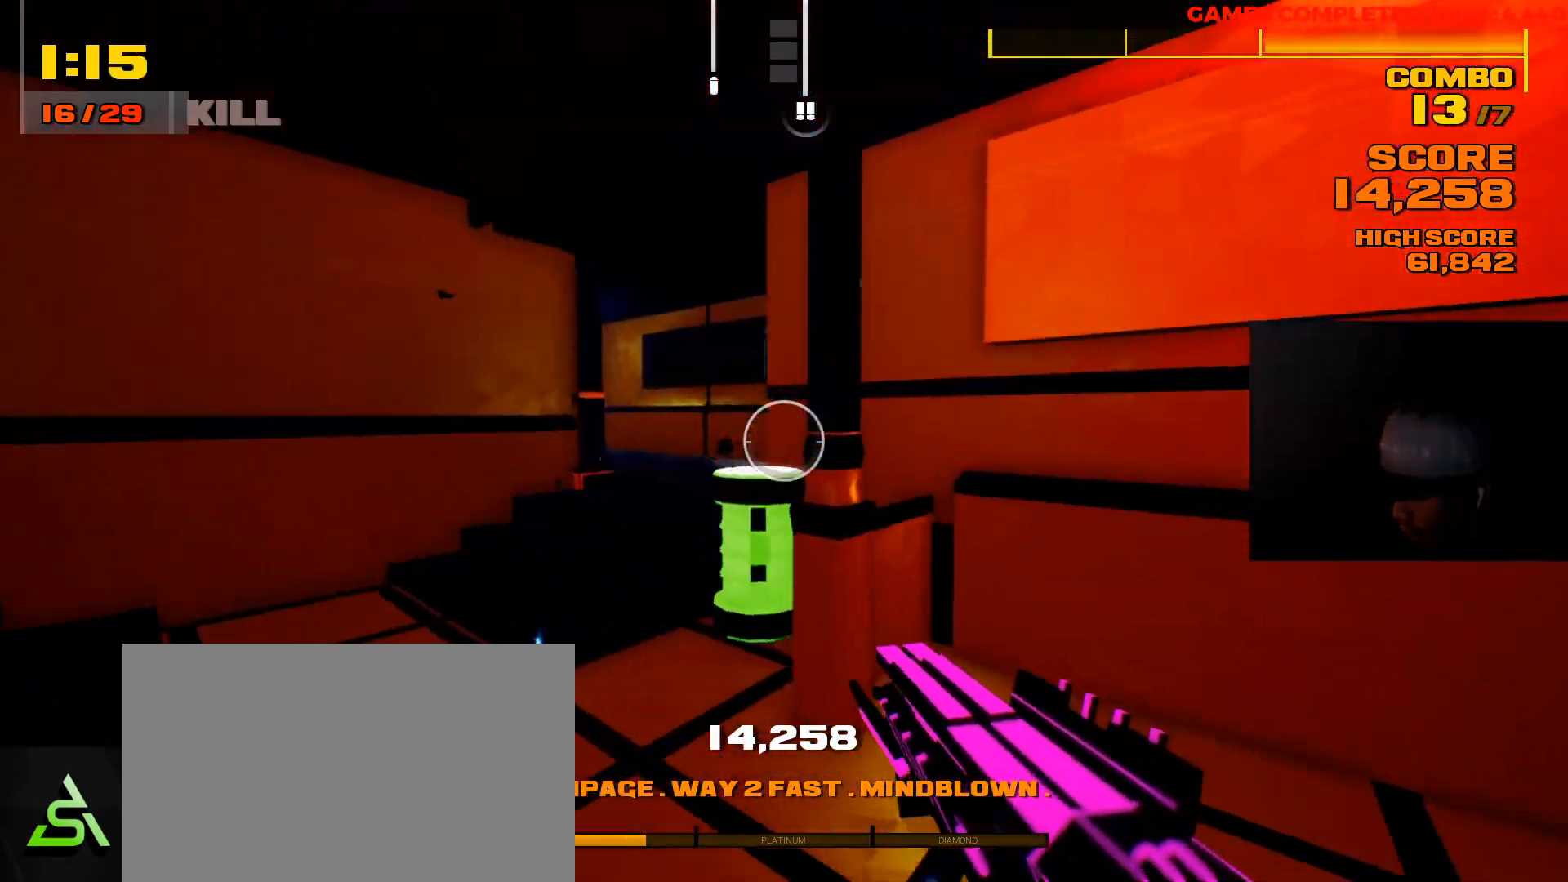
{"keys": [], "mouse": ["left"], "events": [[233, "w", "up"], [250, "a", "up"], [433, "mouse_left", "down"]]}
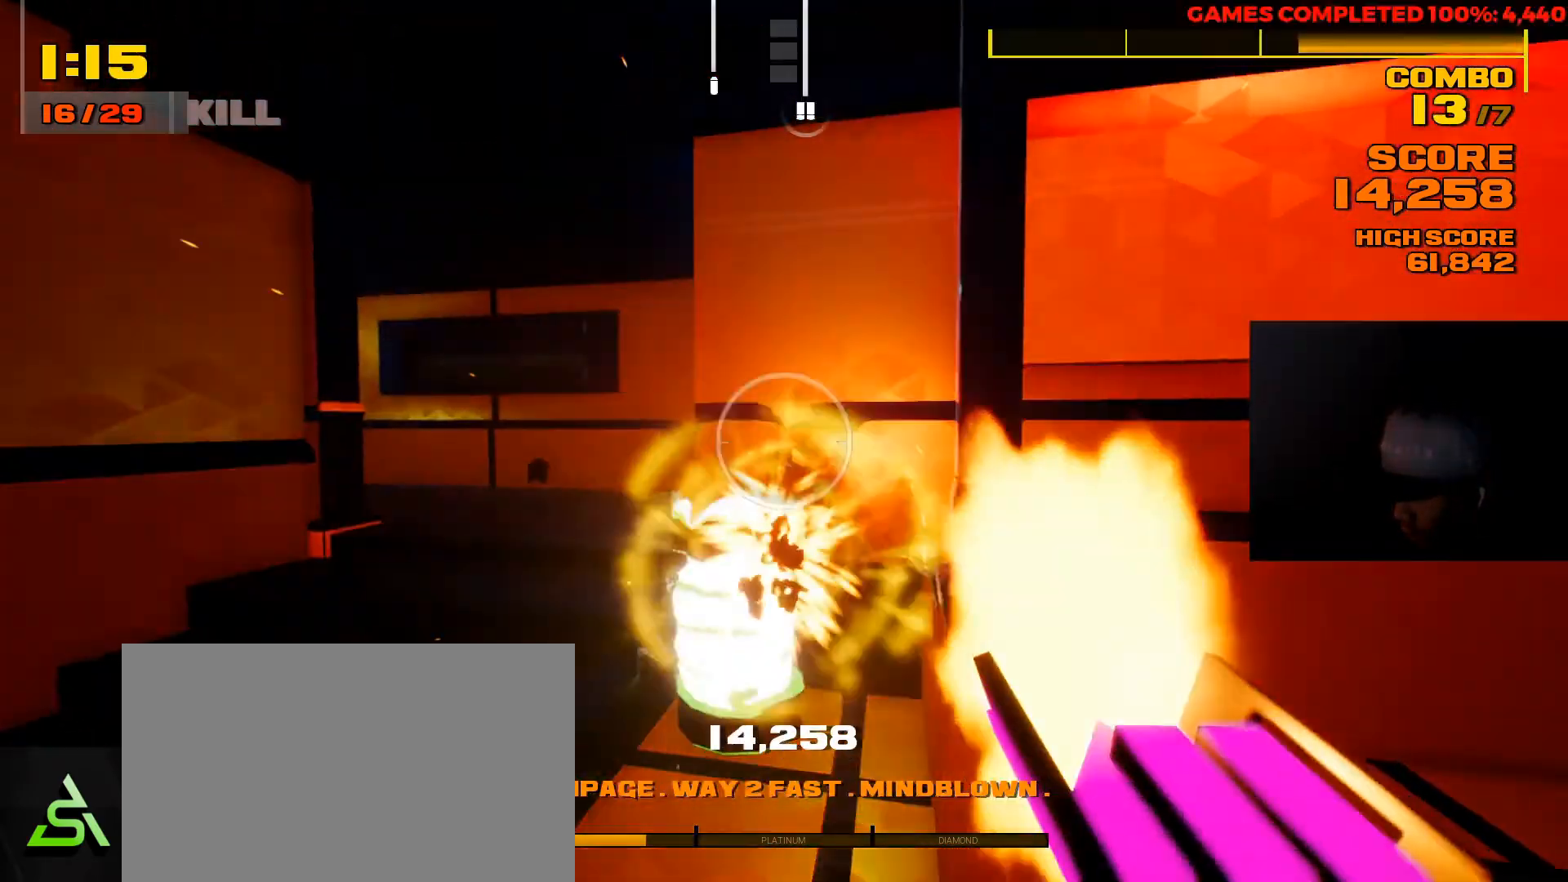
{"keys": ["w"], "mouse": [], "events": [[33, "mouse_left", "up"], [133, "a", "down"], [167, "w", "down"], [500, "a", "up"]]}
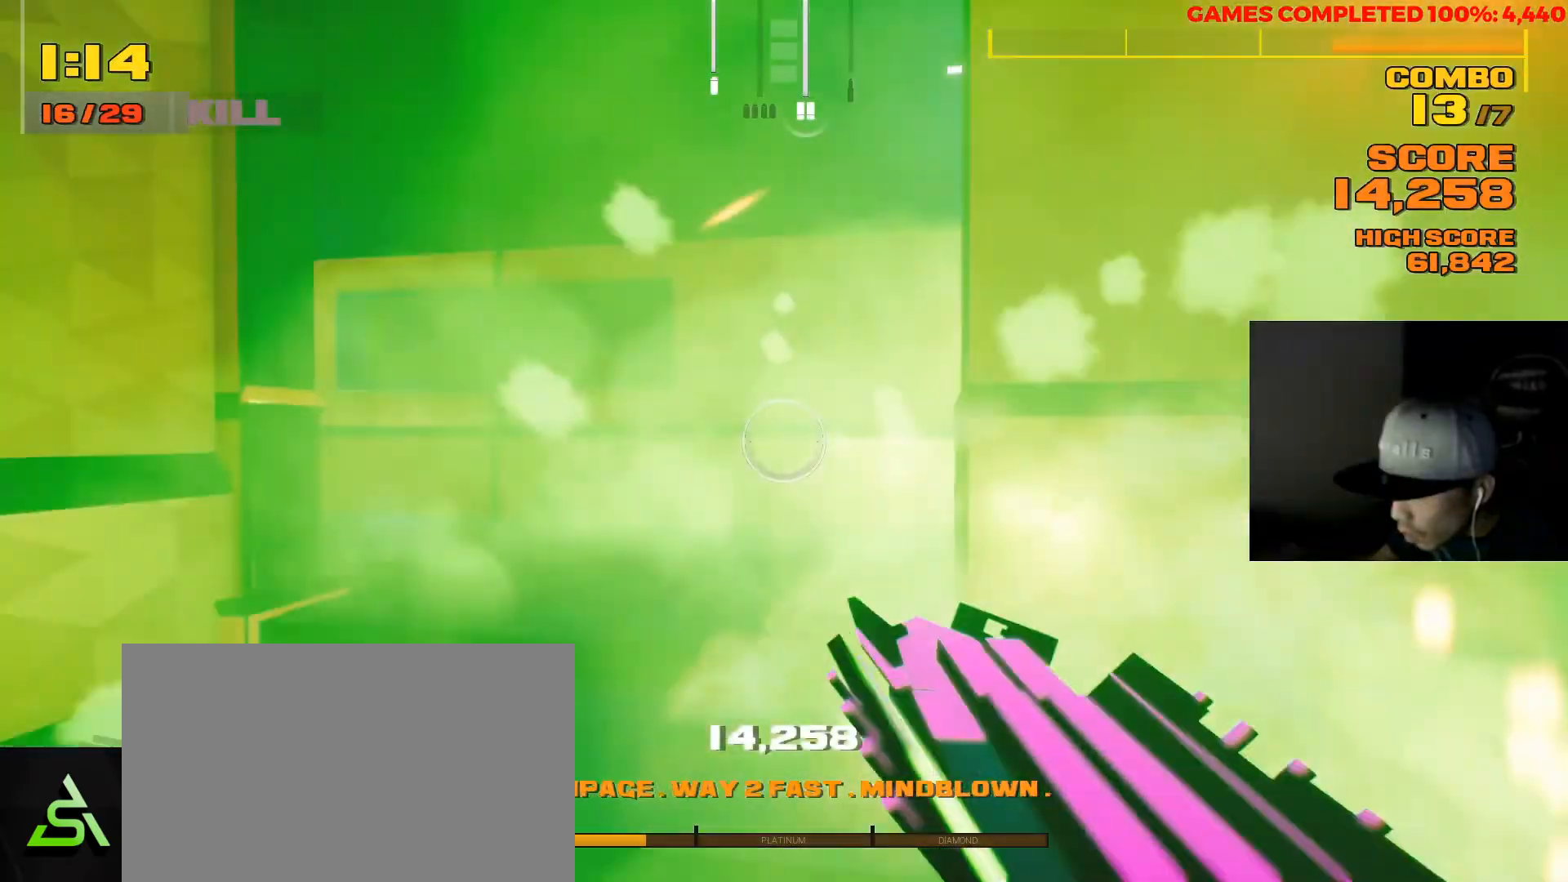
{"keys": ["w"], "mouse": [], "events": []}
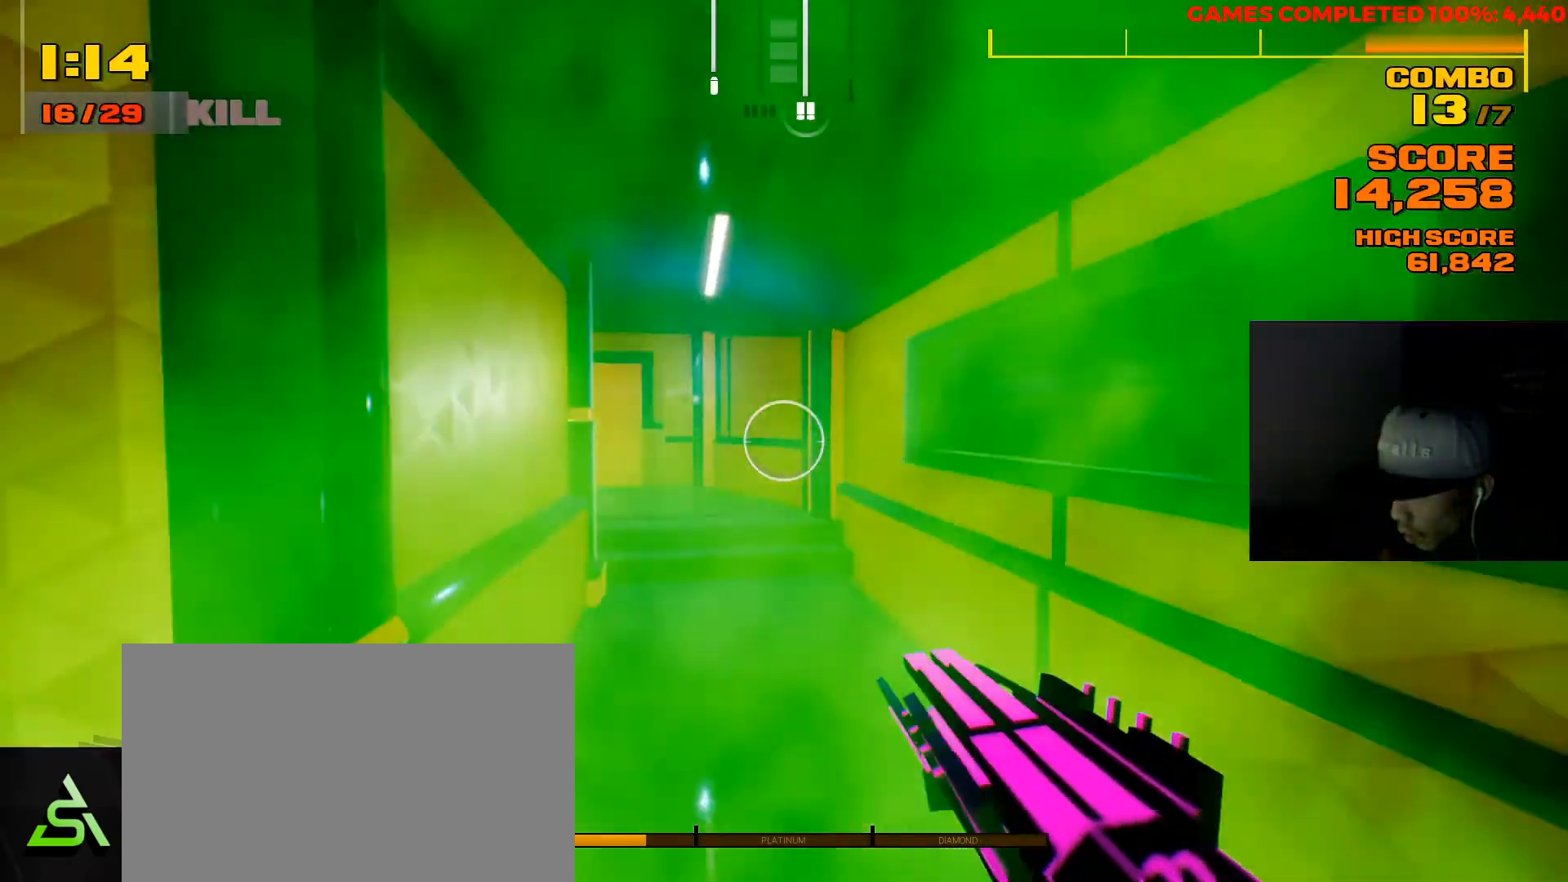
{"keys": ["d", "w"], "mouse": [], "events": [[33, "d", "down"], [167, "d", "up"], [400, "d", "down"]]}
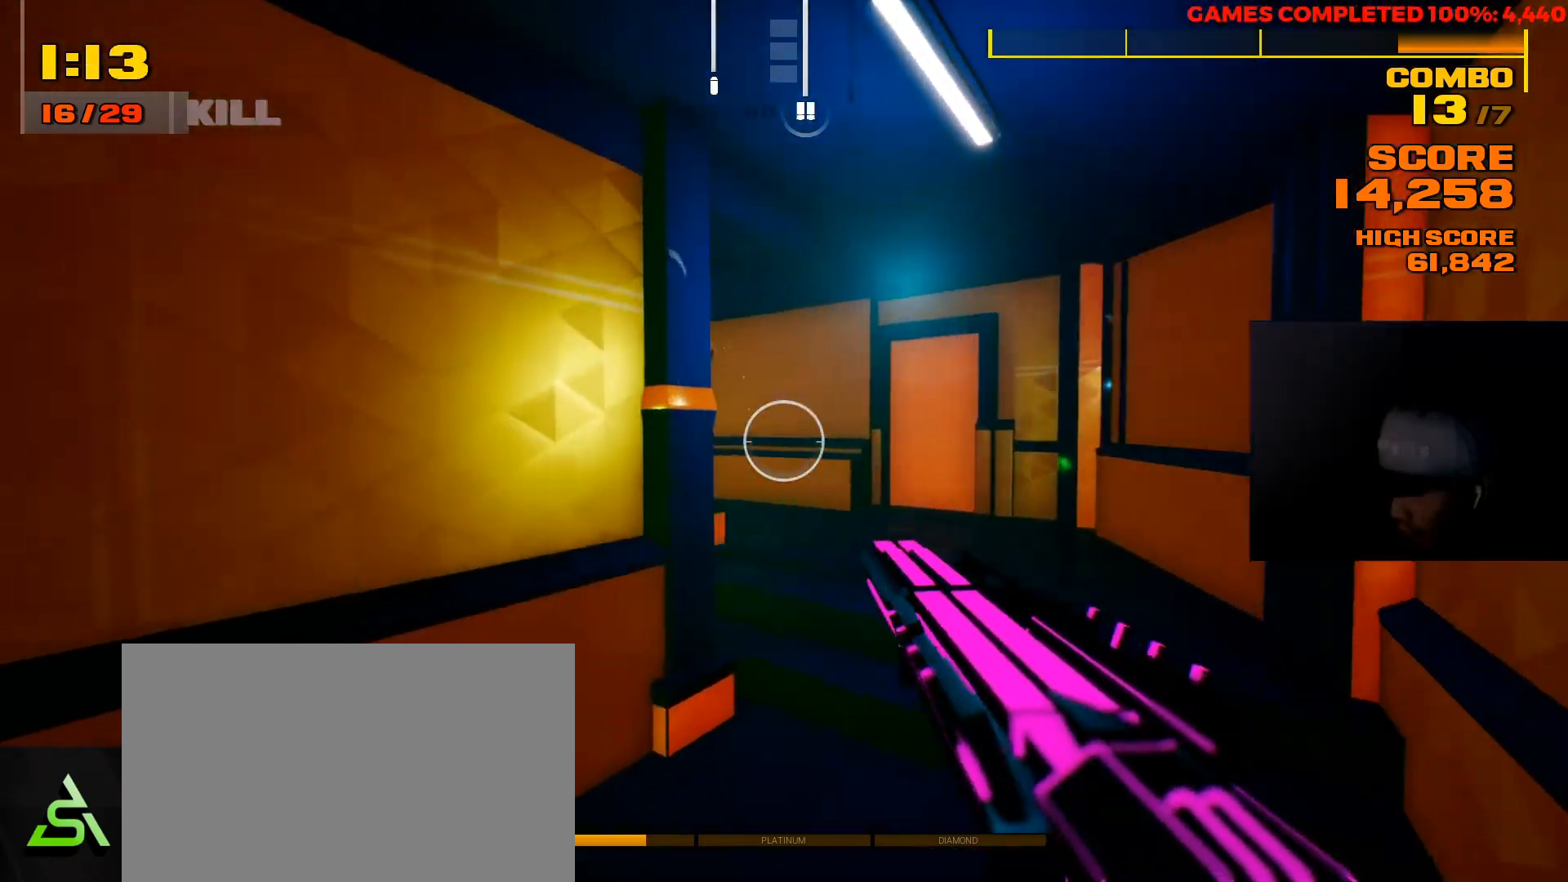
{"keys": ["w"], "mouse": [], "events": [[467, "d", "up"]]}
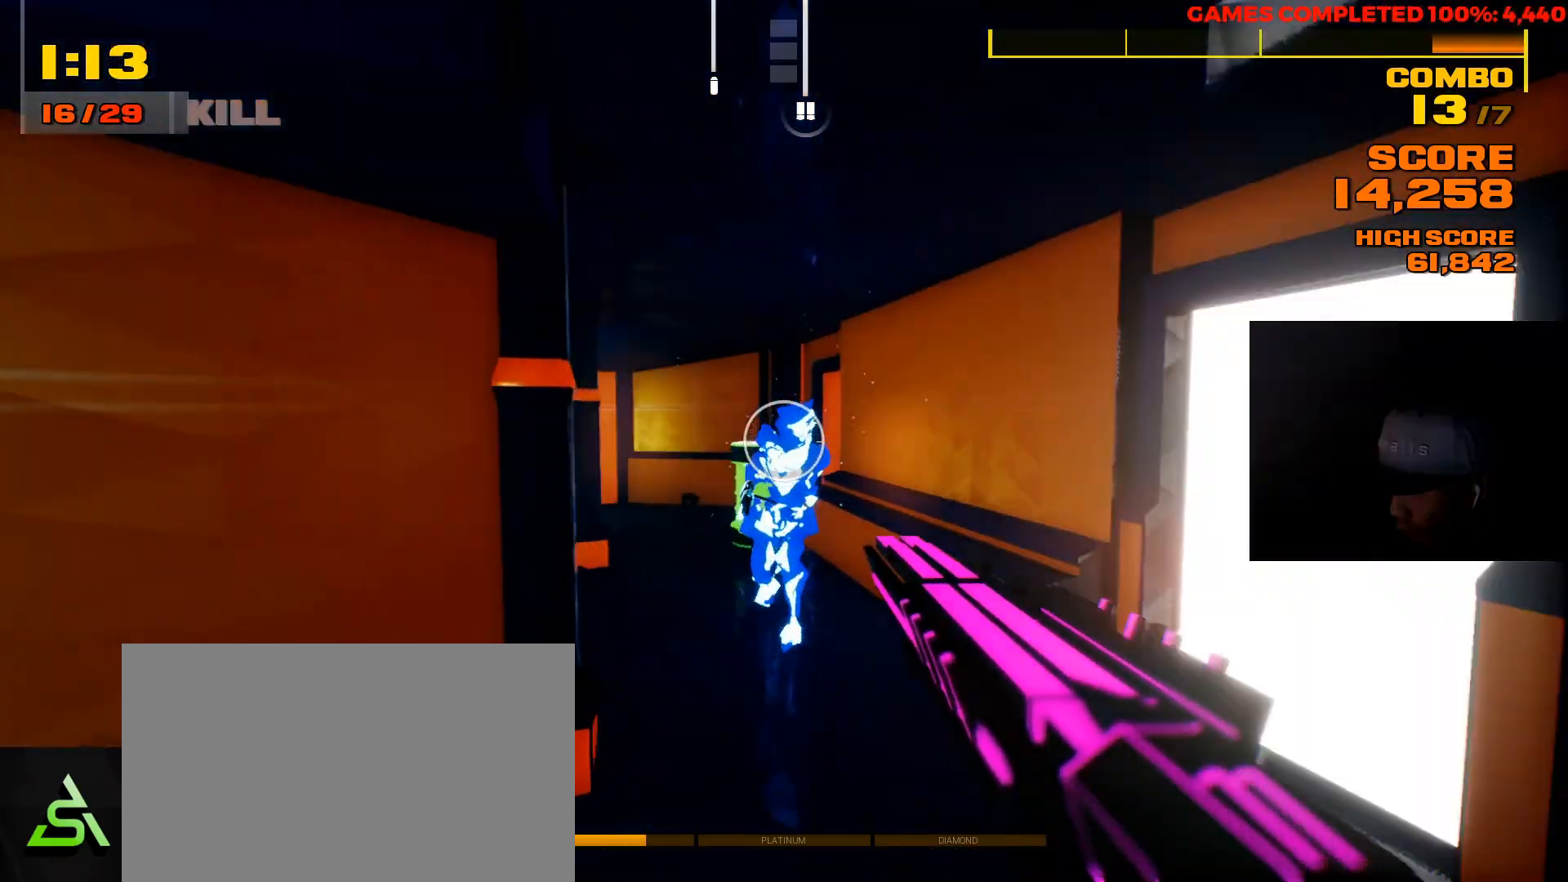
{"keys": [], "mouse": [], "events": [[17, "w", "up"], [317, "mouse_left", "down"], [450, "mouse_left", "up"]]}
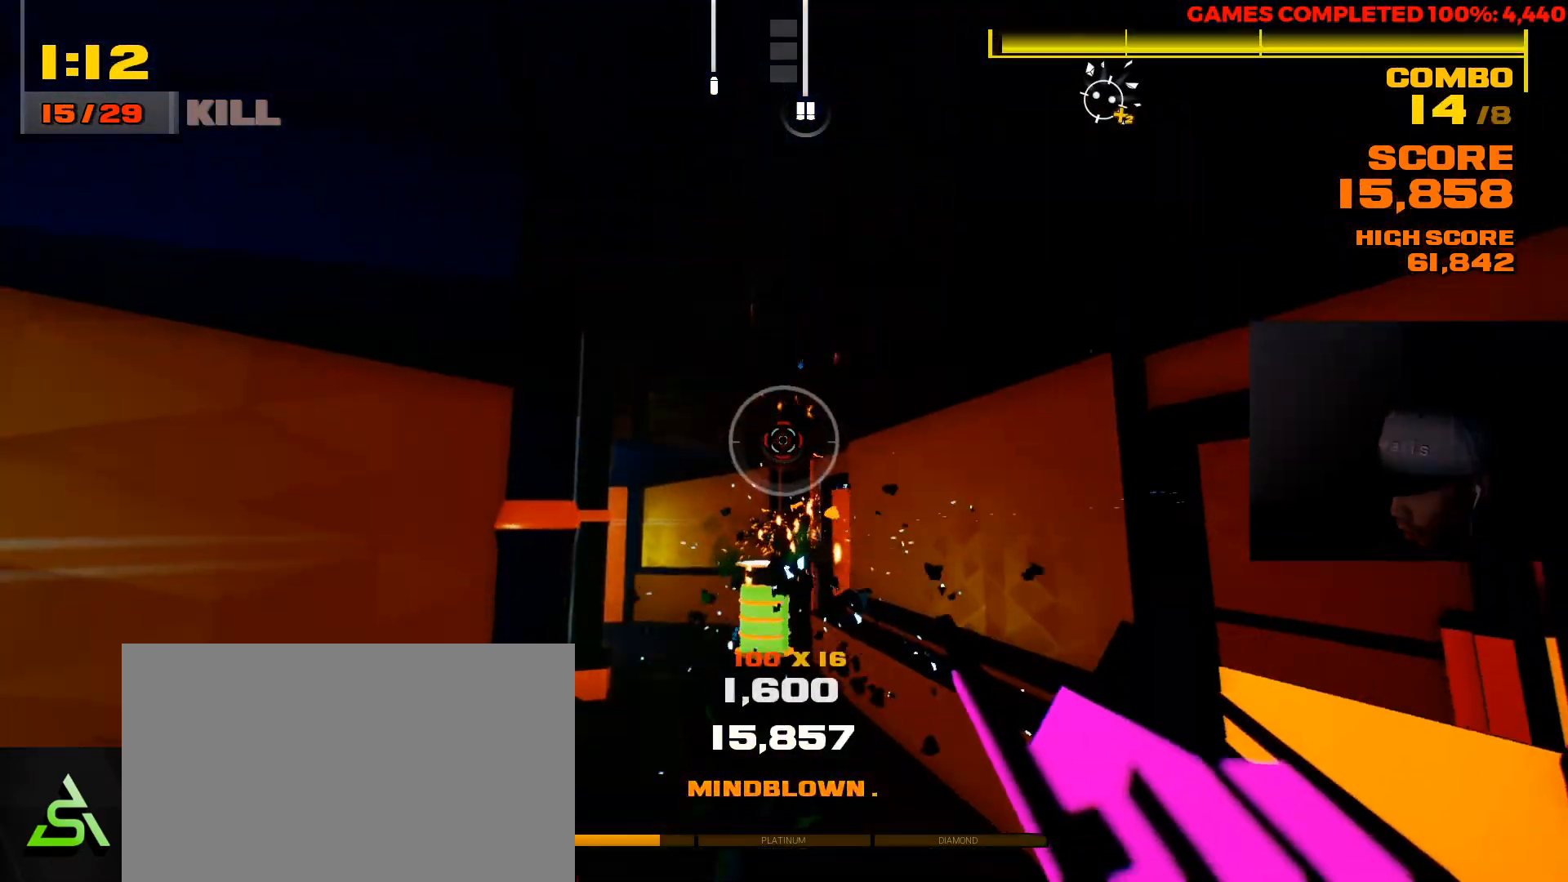
{"keys": ["w"], "mouse": [], "events": [[250, "w", "down"]]}
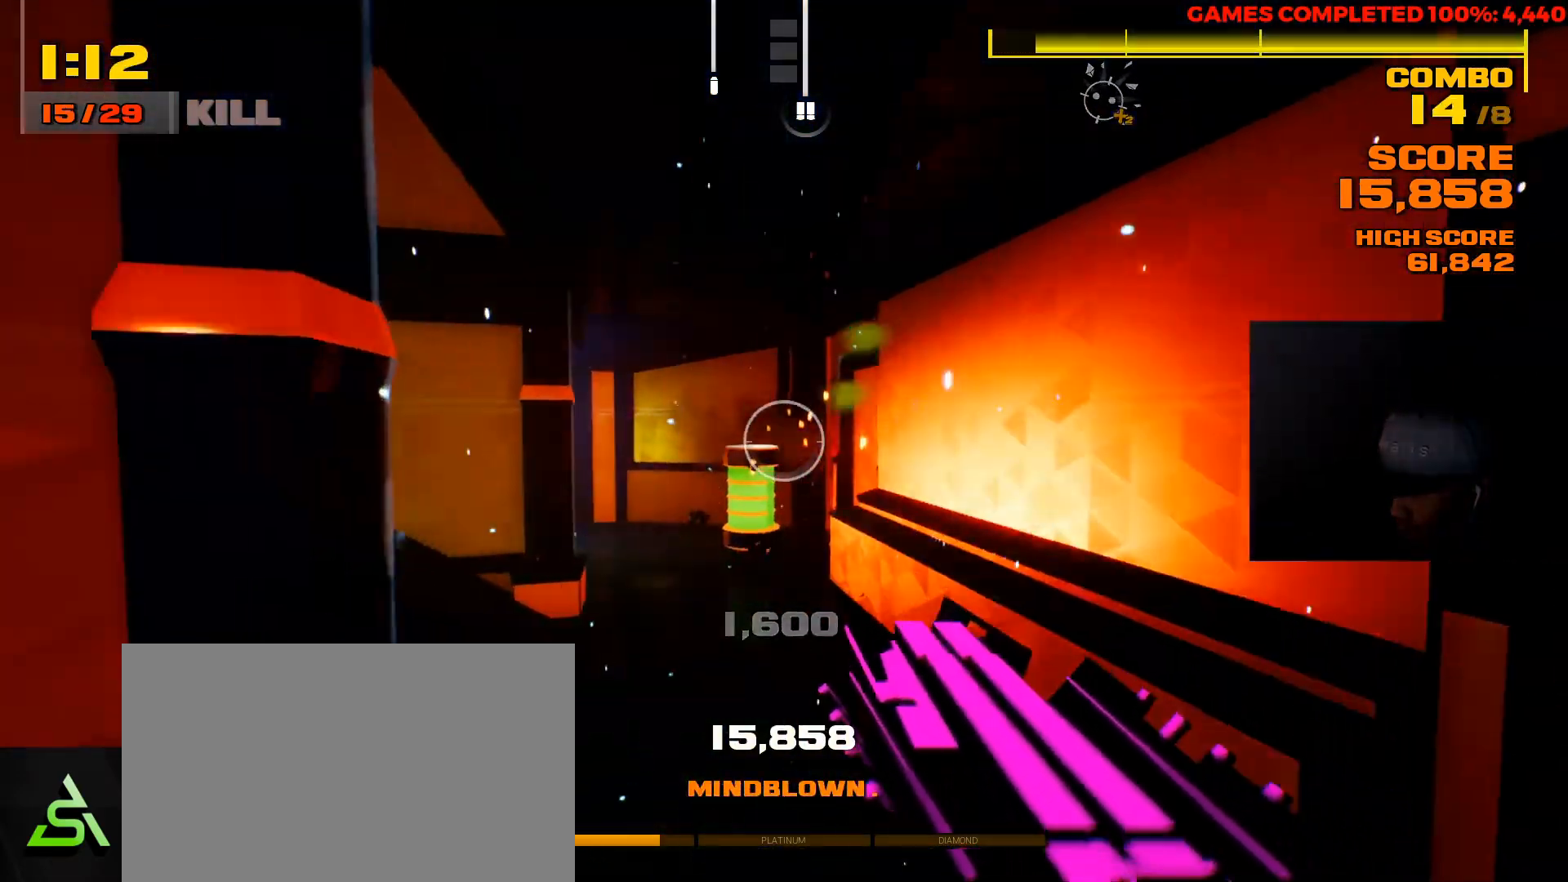
{"keys": [], "mouse": ["left"], "events": [[167, "mouse_left", "down"], [233, "w", "up"], [300, "mouse_left", "up"], [433, "mouse_left", "down"]]}
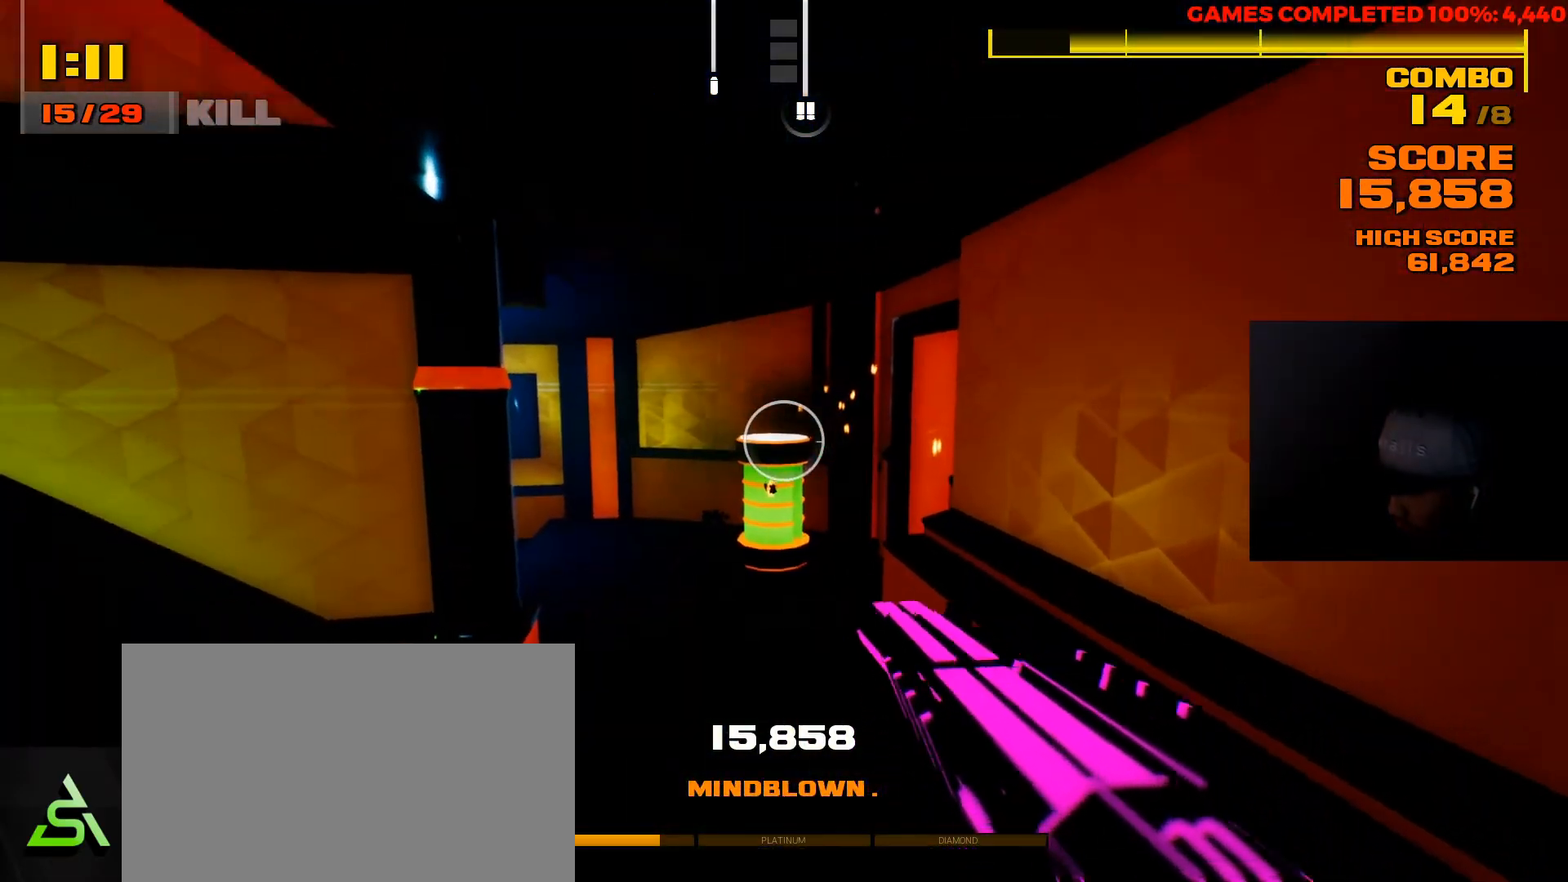
{"keys": [], "mouse": [], "events": [[67, "mouse_left", "up"], [167, "mouse_left", "down"], [267, "mouse_left", "up"], [367, "mouse_left", "down"], [467, "mouse_left", "up"]]}
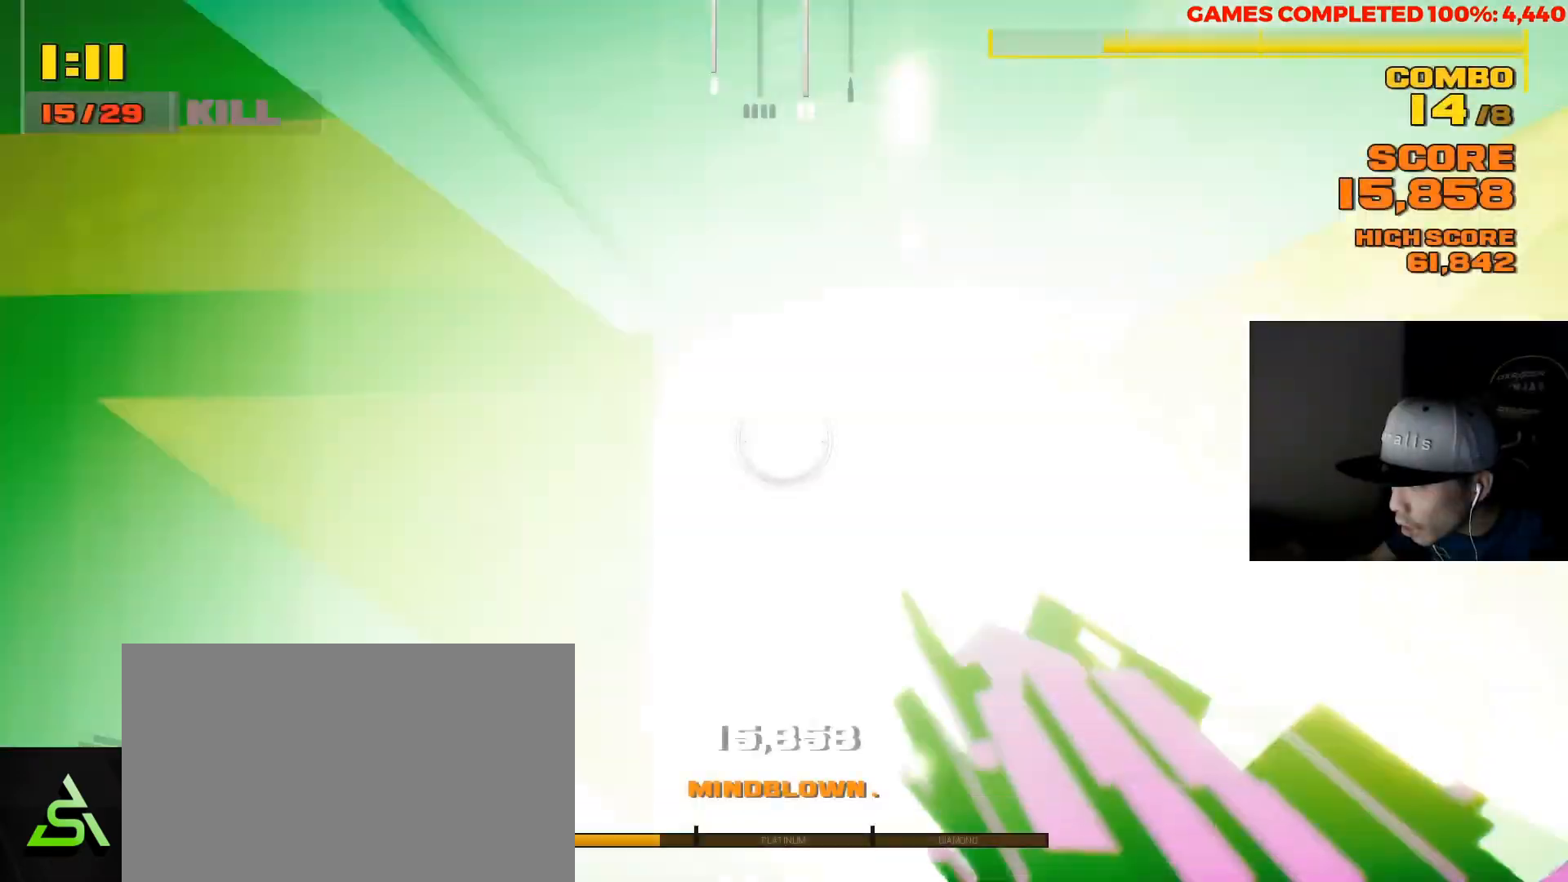
{"keys": ["w"], "mouse": [], "events": [[67, "w", "down"]]}
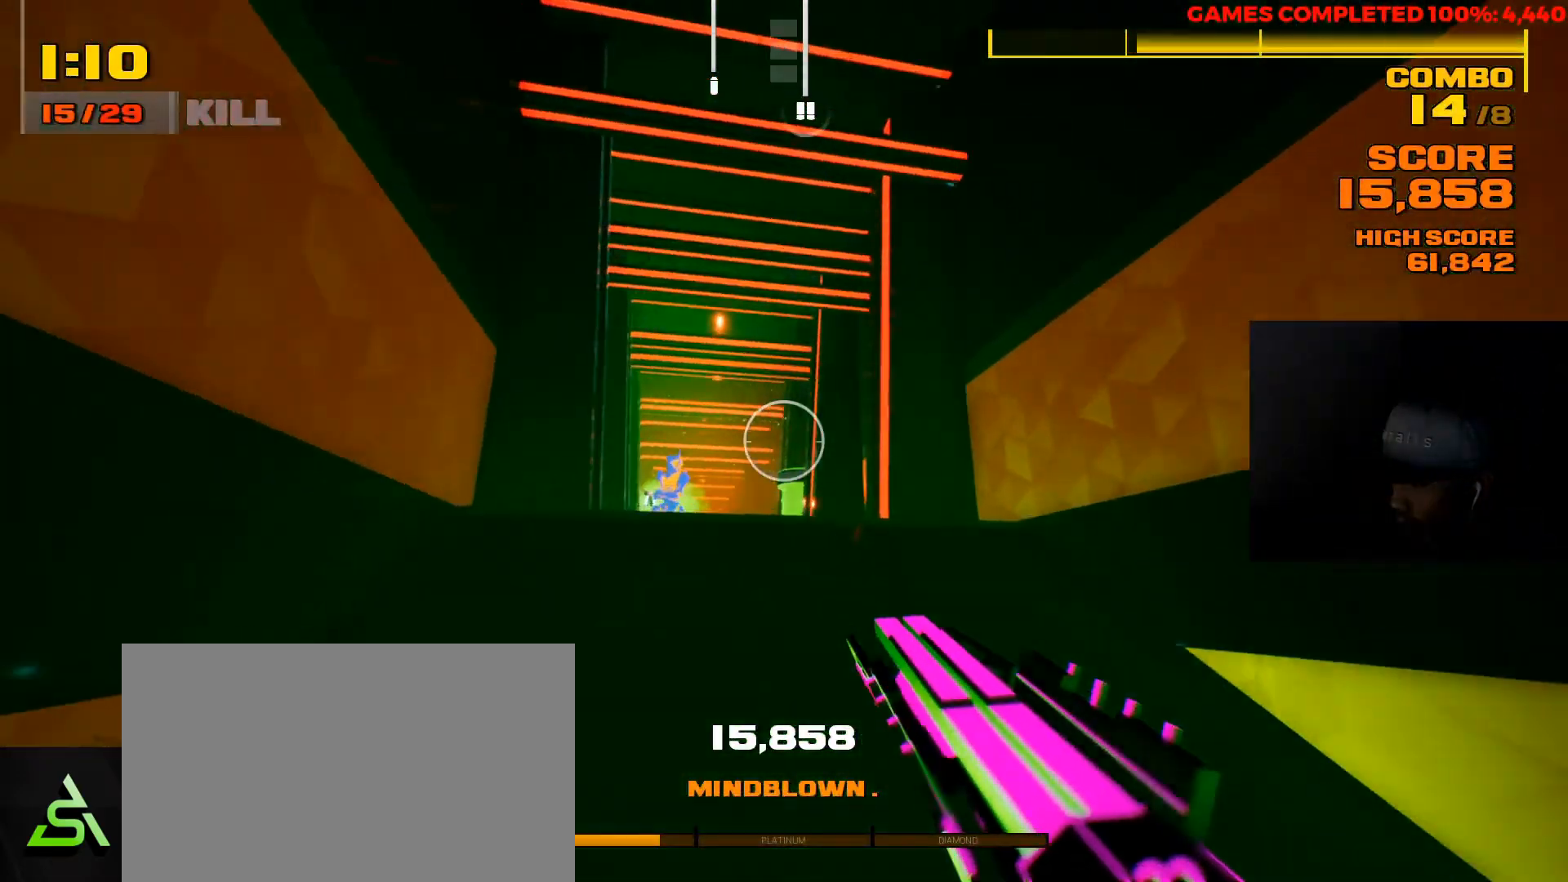
{"keys": [], "mouse": [], "events": [[350, "w", "up"]]}
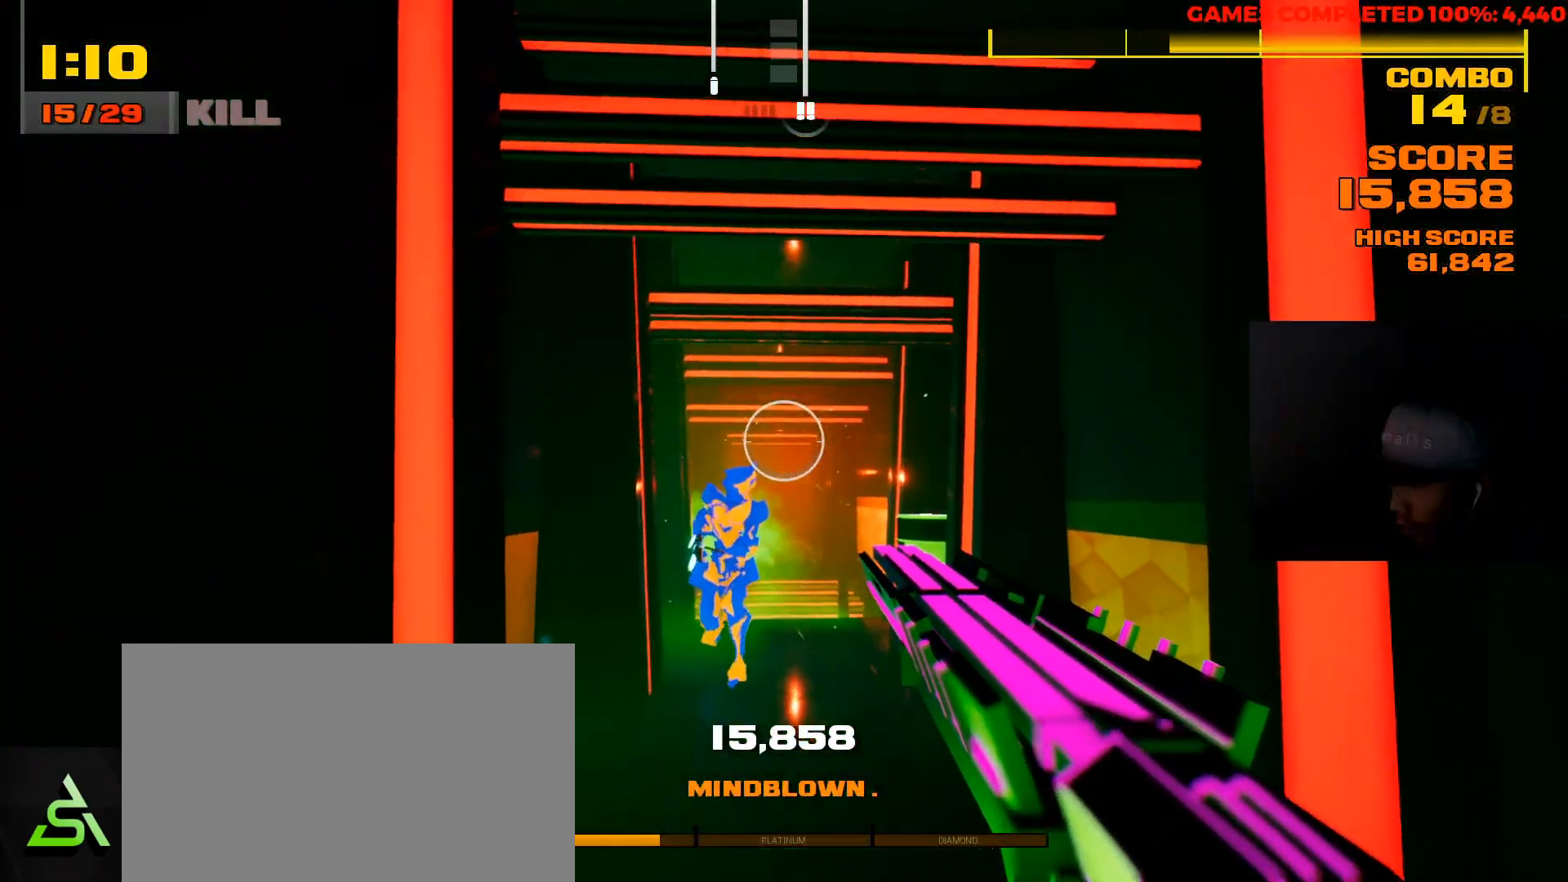
{"keys": [], "mouse": [], "events": [[367, "mouse_left", "down"], [500, "mouse_left", "up"]]}
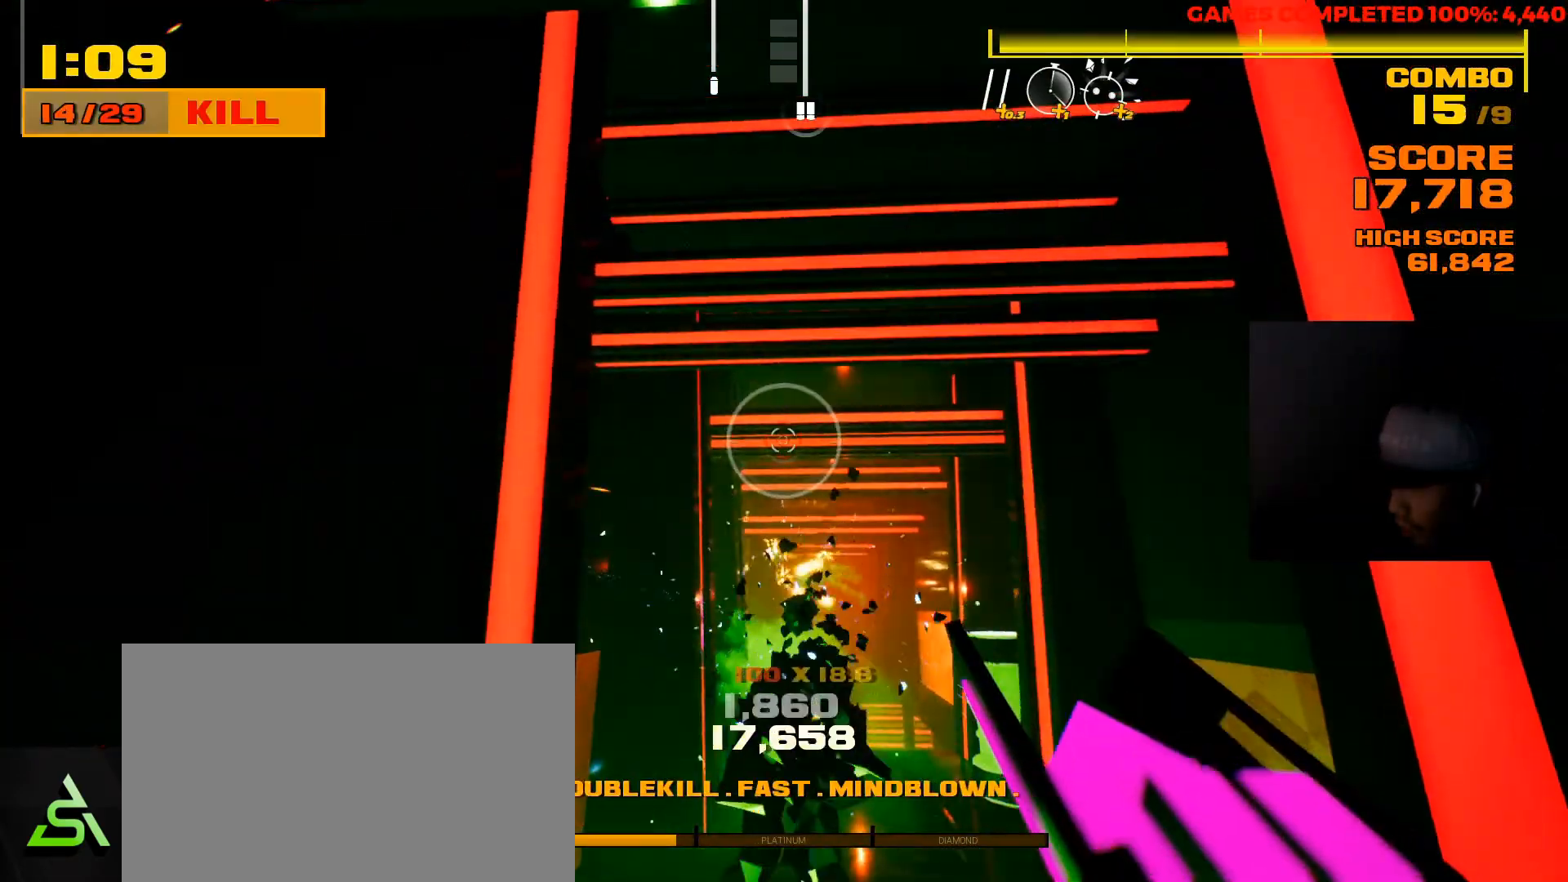
{"keys": ["w"], "mouse": [], "events": [[300, "w", "down"]]}
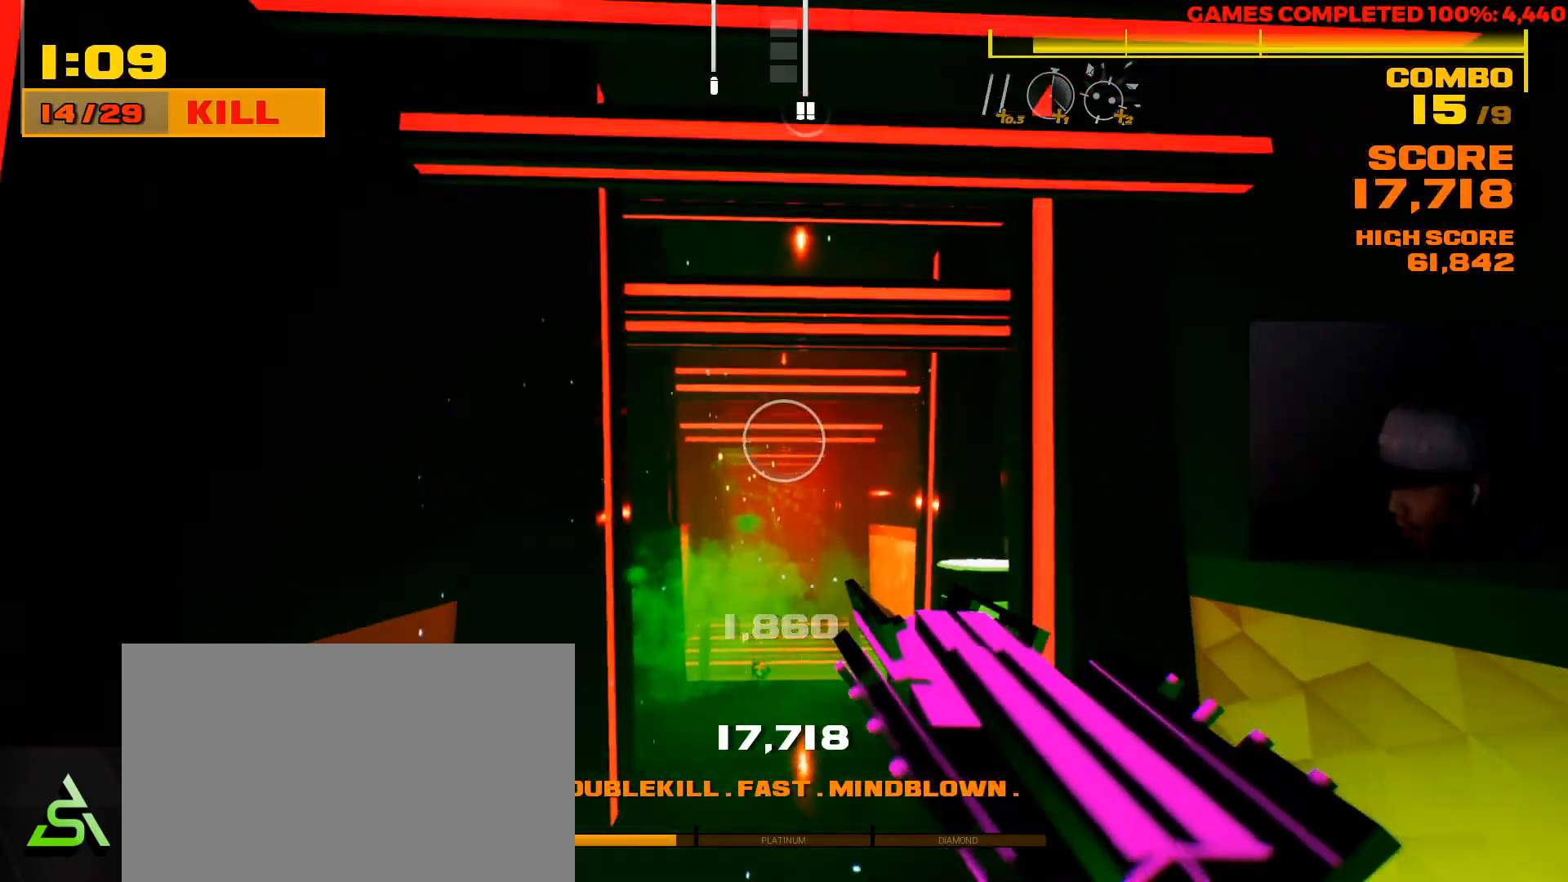
{"keys": ["r"], "mouse": [], "events": [[383, "w", "up"], [450, "r", "down"]]}
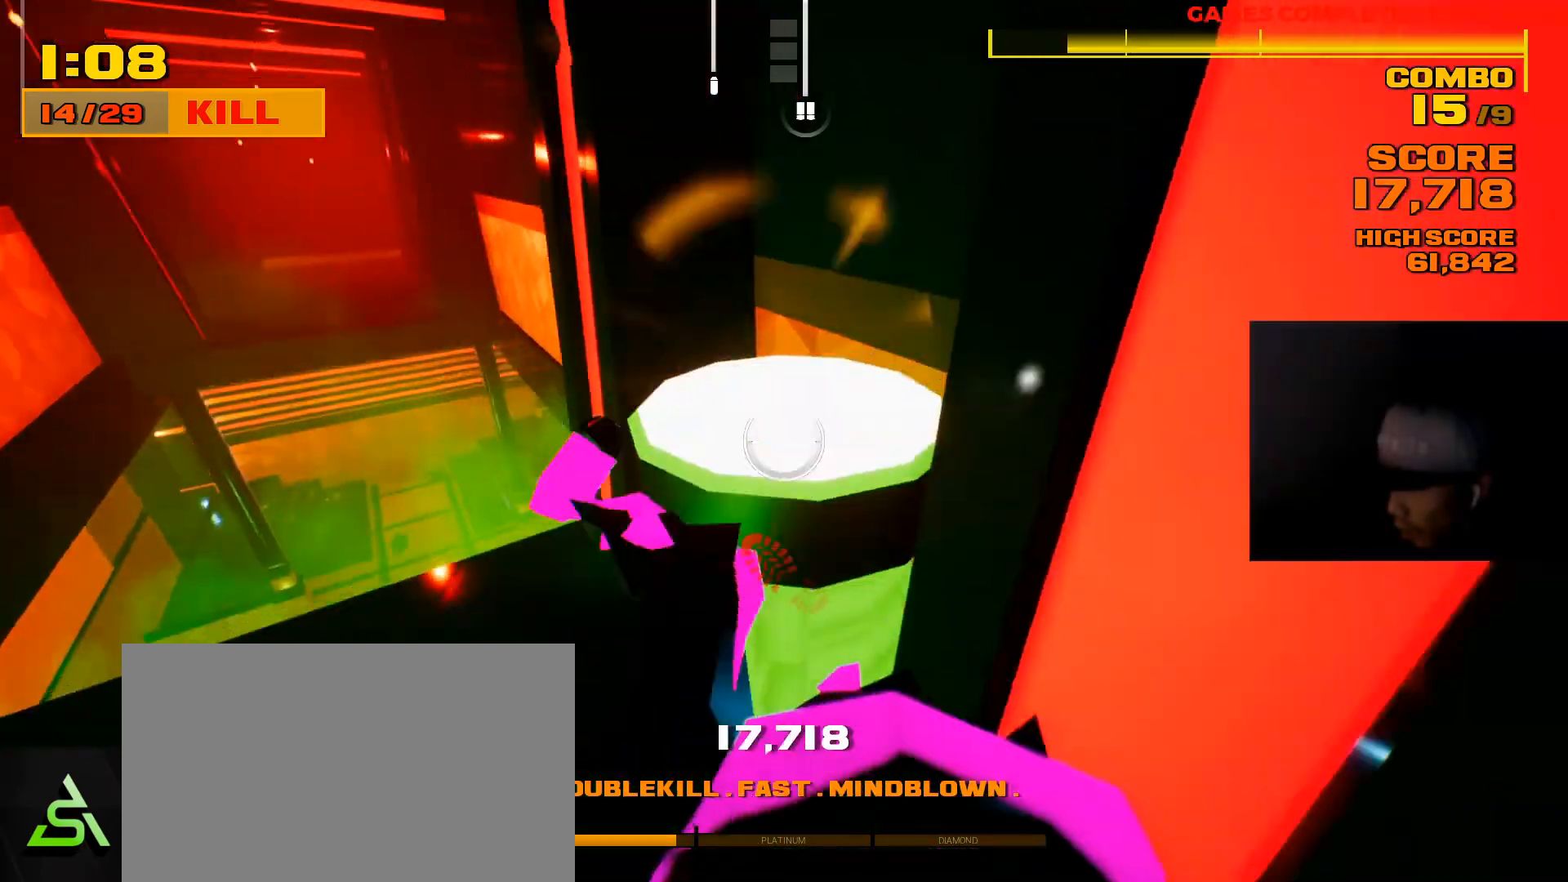
{"keys": [], "mouse": [], "events": [[83, "r", "up"]]}
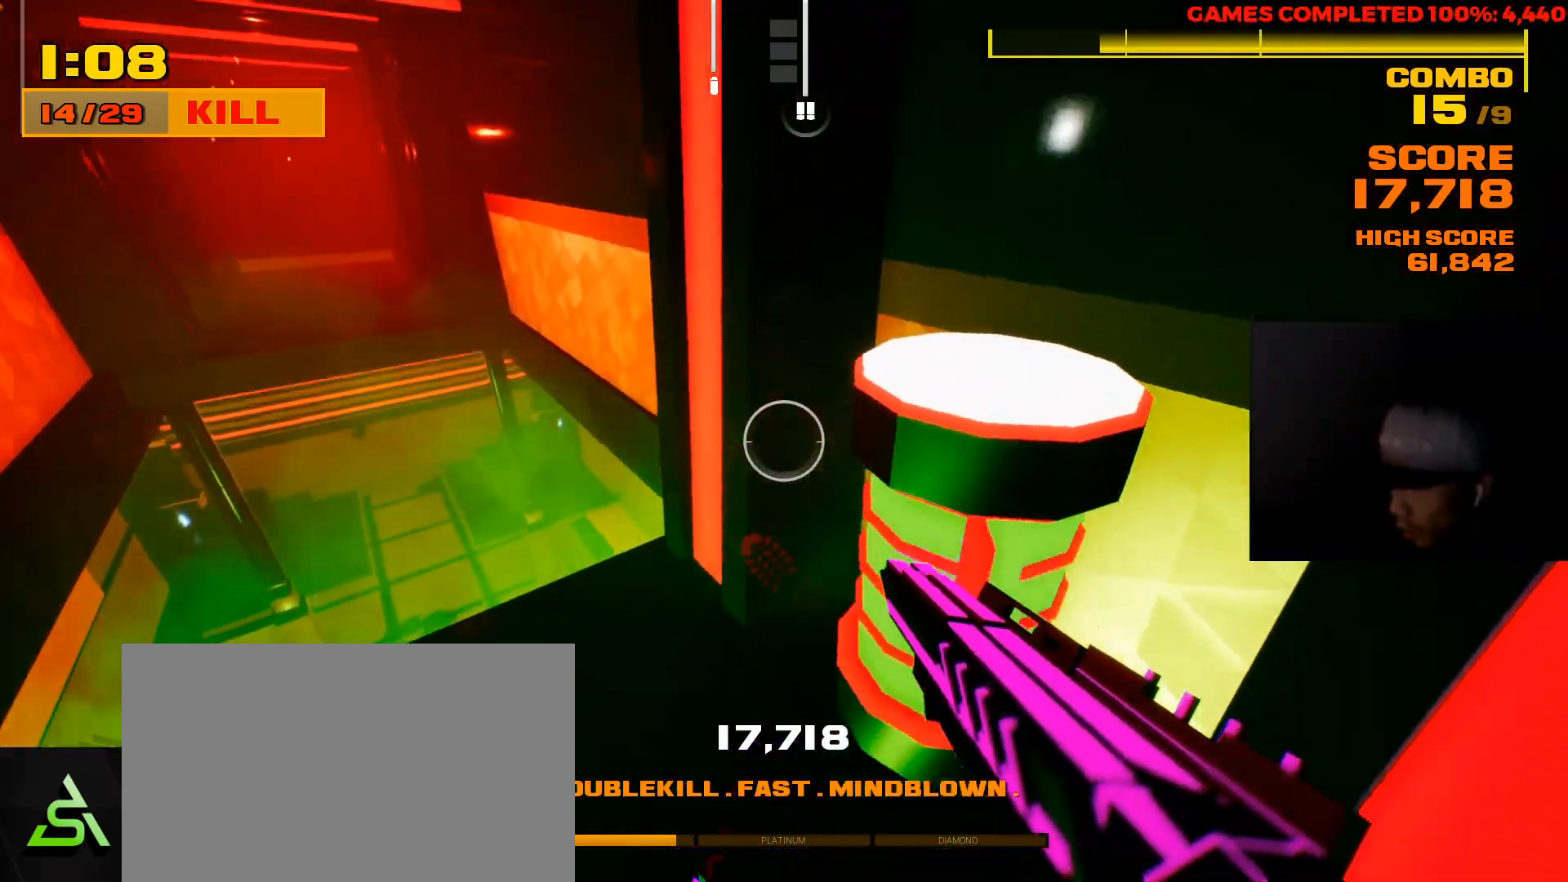
{"keys": [], "mouse": [], "events": [[267, "mouse_left", "down"], [350, "mouse_left", "up"]]}
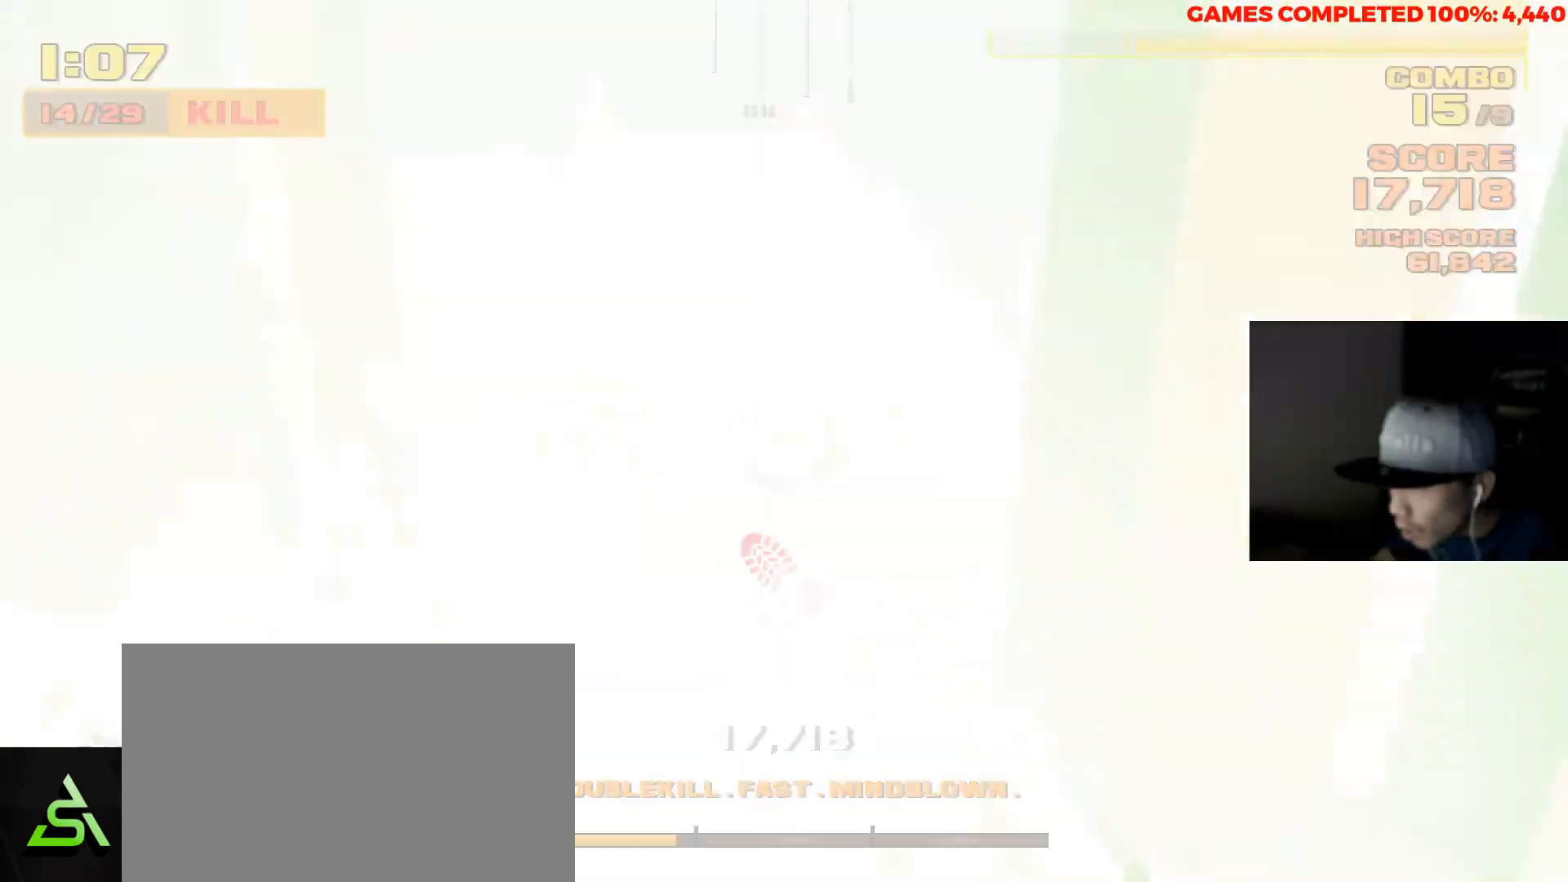
{"keys": ["w"], "mouse": [], "events": [[183, "w", "down"]]}
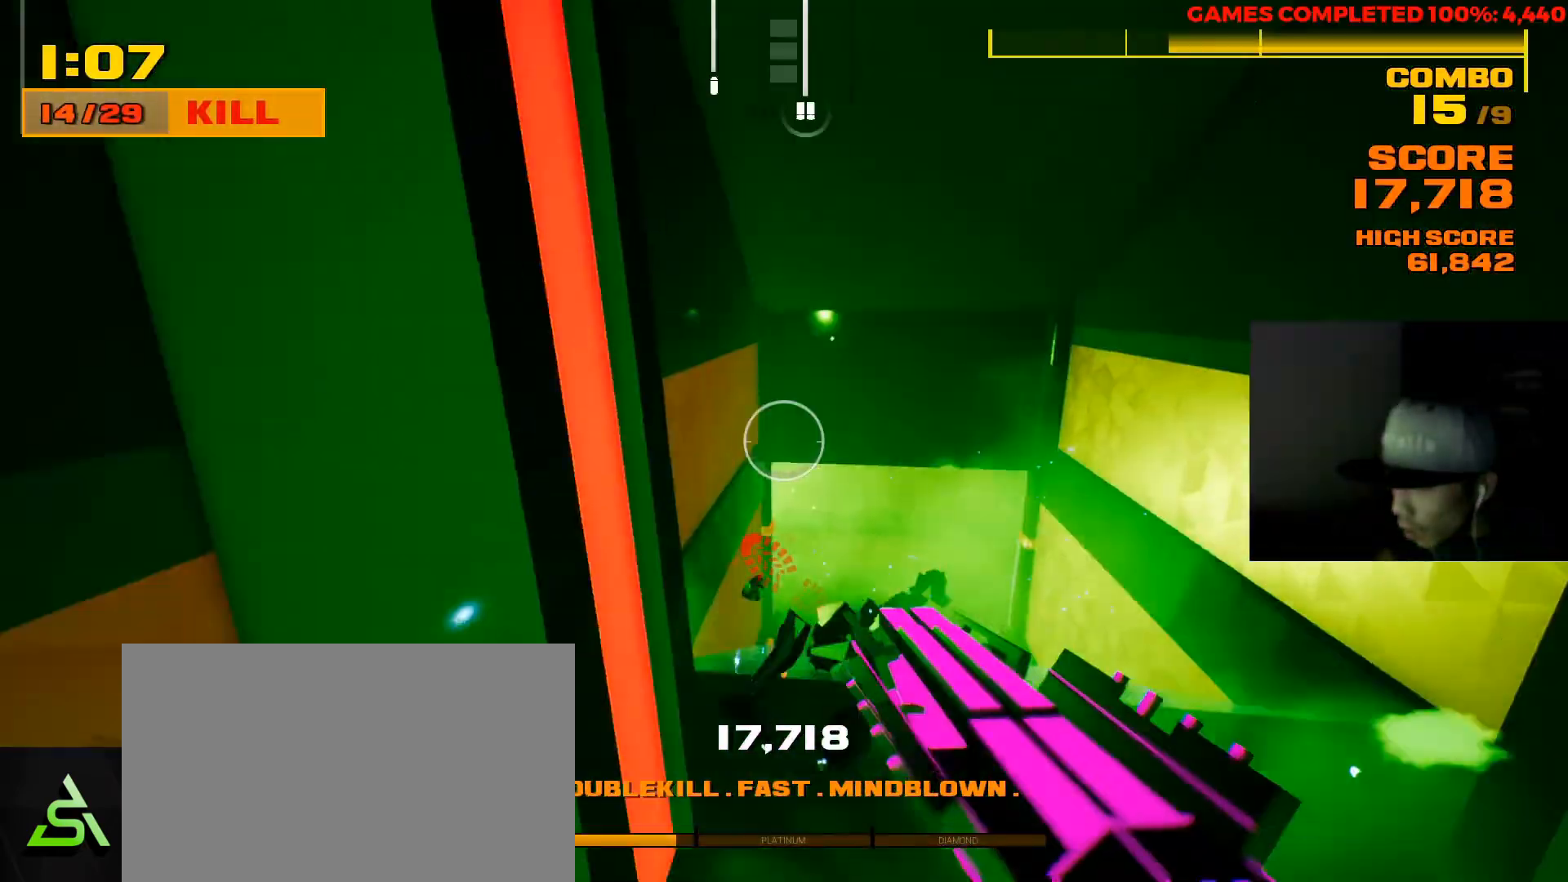
{"keys": ["w"], "mouse": [], "events": [[283, "d", "down"], [383, "d", "up"]]}
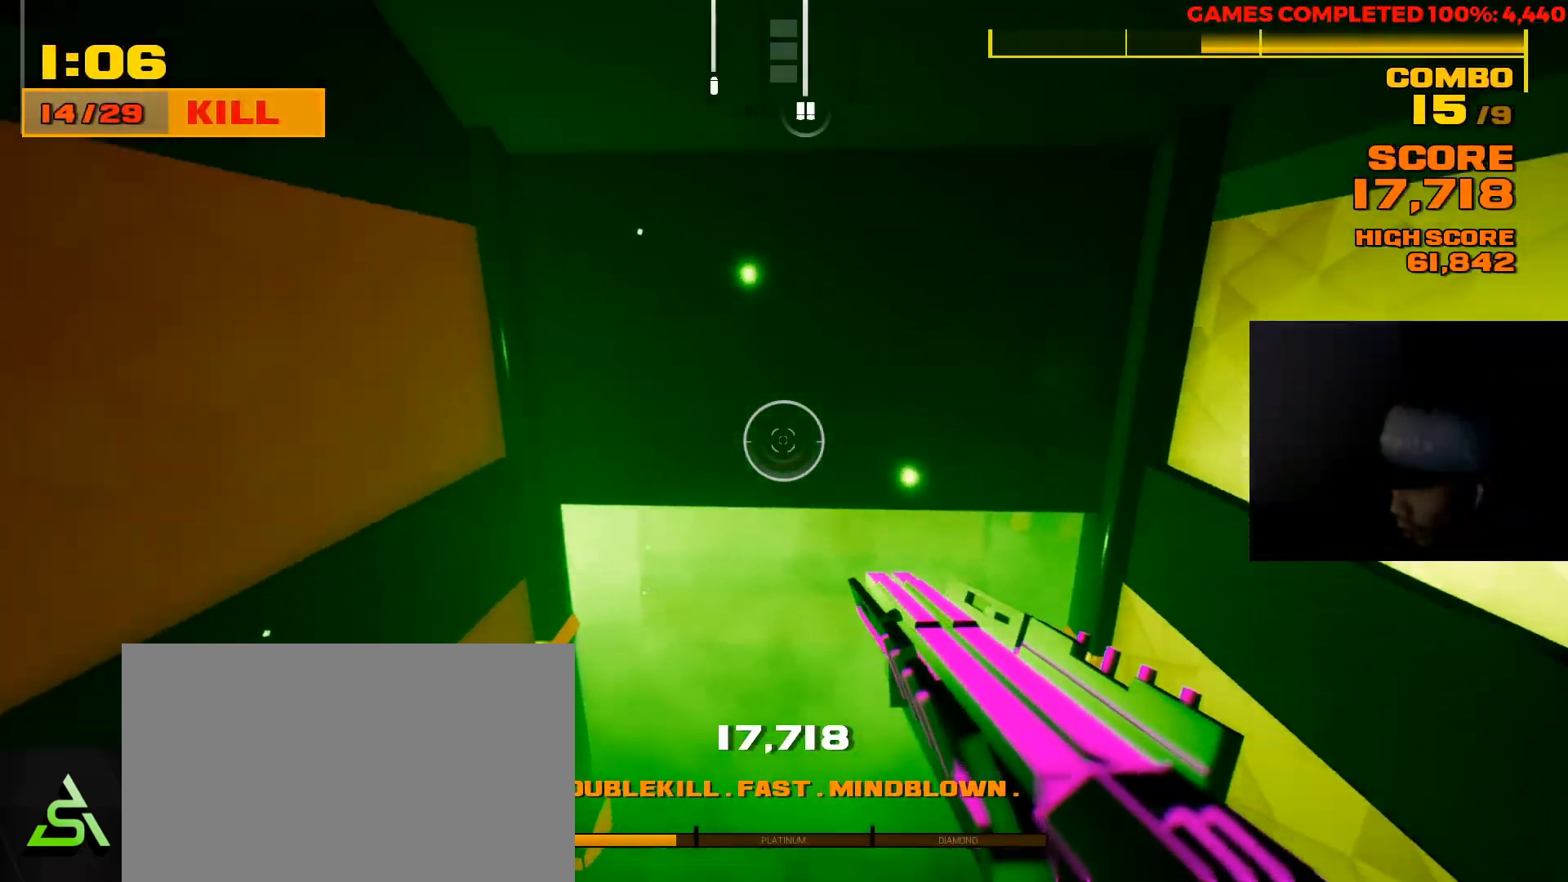
{"keys": ["a", "w"], "mouse": [], "events": [[383, "a", "down"]]}
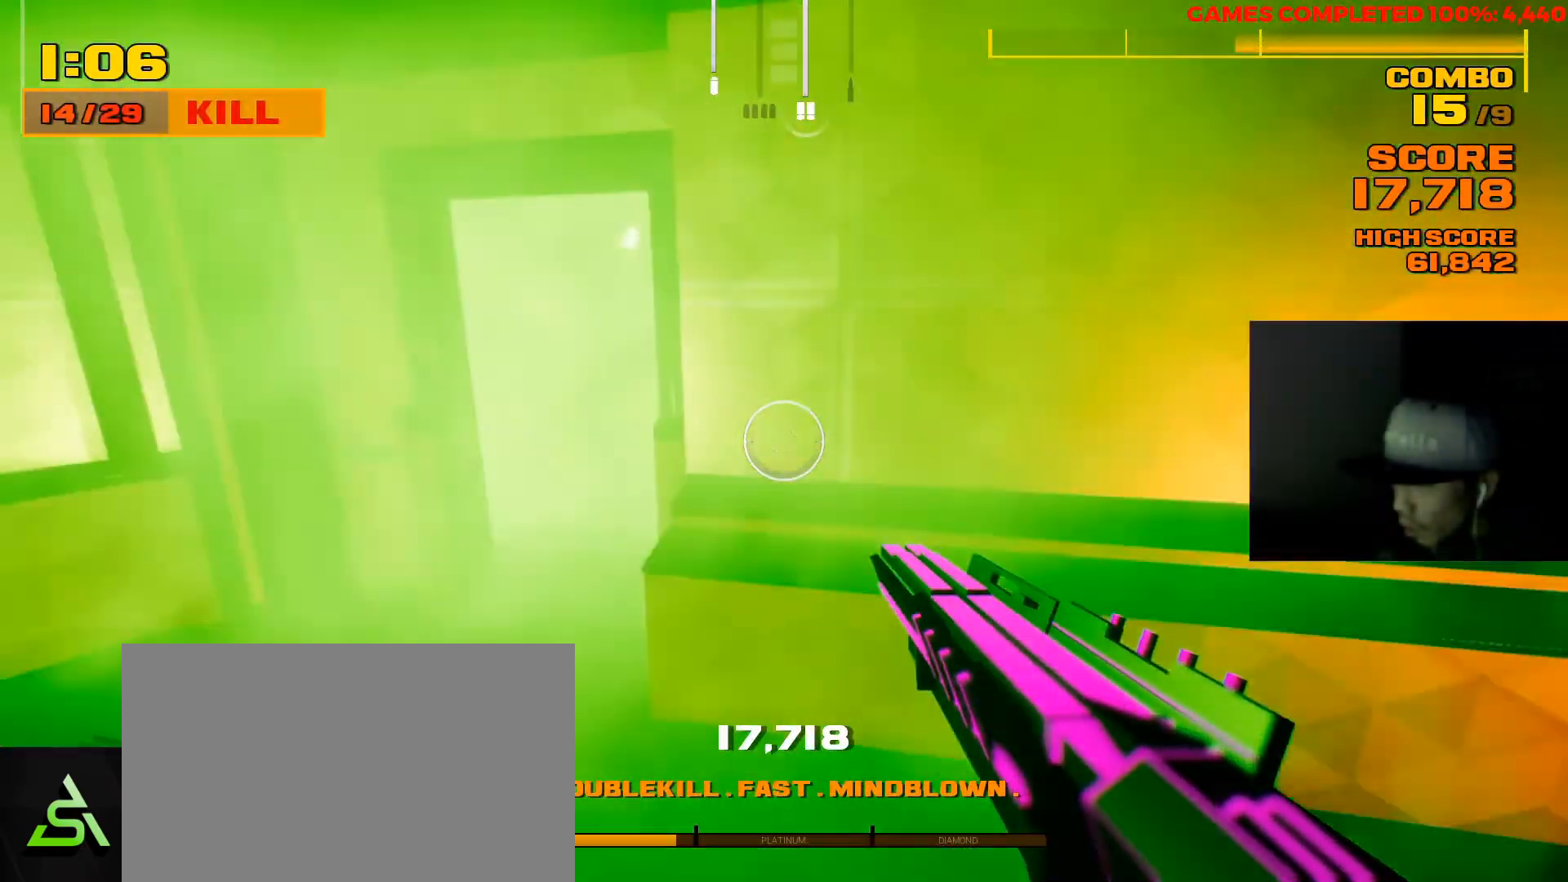
{"keys": ["w"], "mouse": [], "events": [[300, "a", "up"]]}
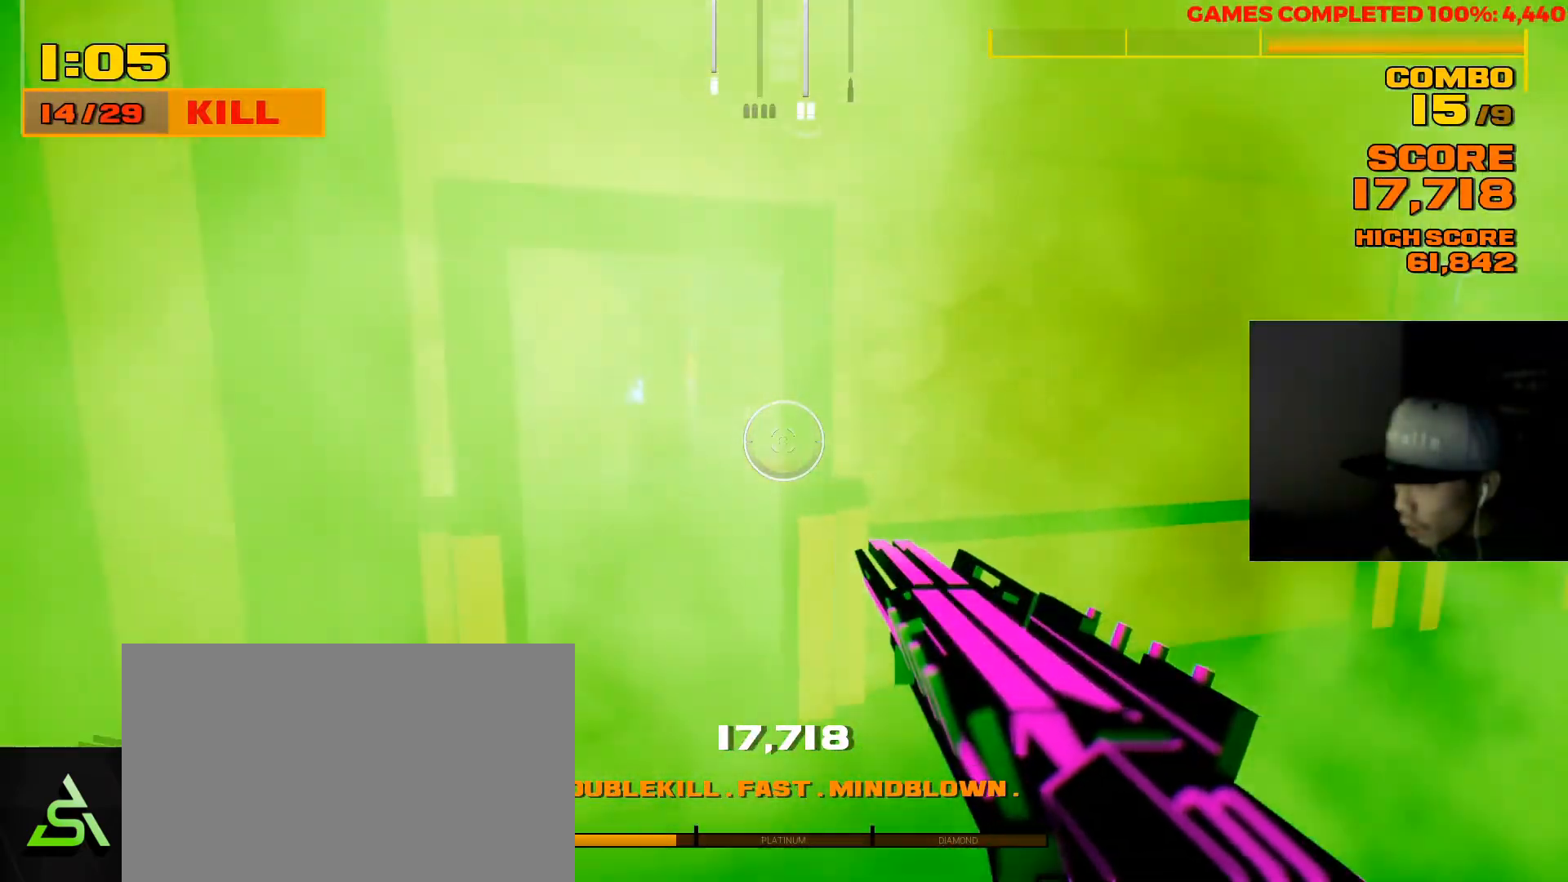
{"keys": ["w"], "mouse": [], "events": [[300, "a", "down"], [467, "a", "up"]]}
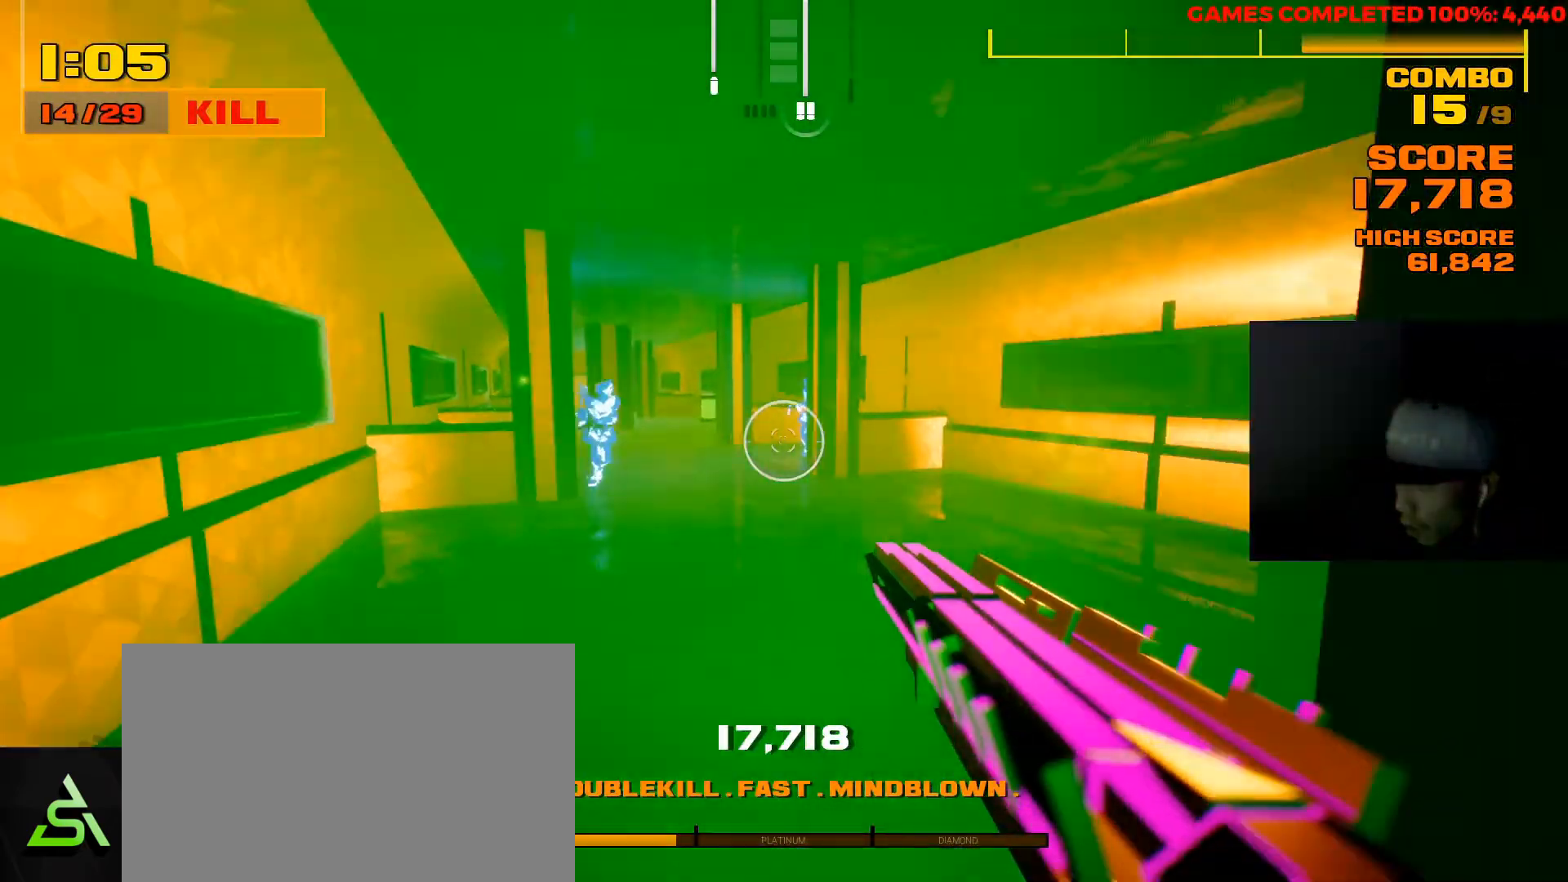
{"keys": [], "mouse": [], "events": [[117, "w", "up"], [167, "w", "down"], [317, "w", "up"]]}
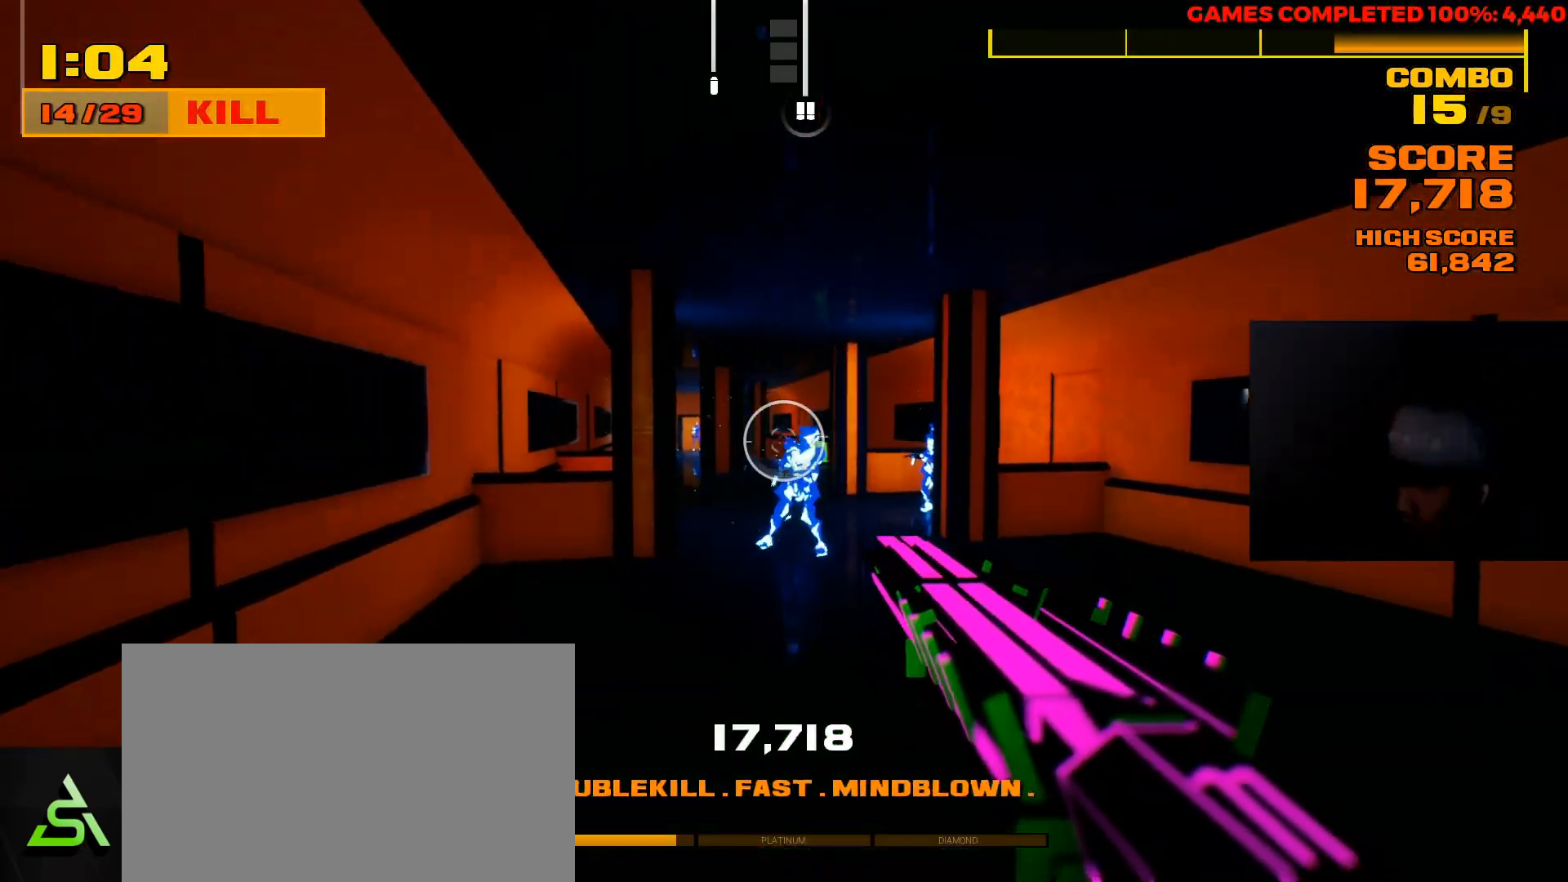
{"keys": [], "mouse": ["left"], "events": [[417, "mouse_left", "down"]]}
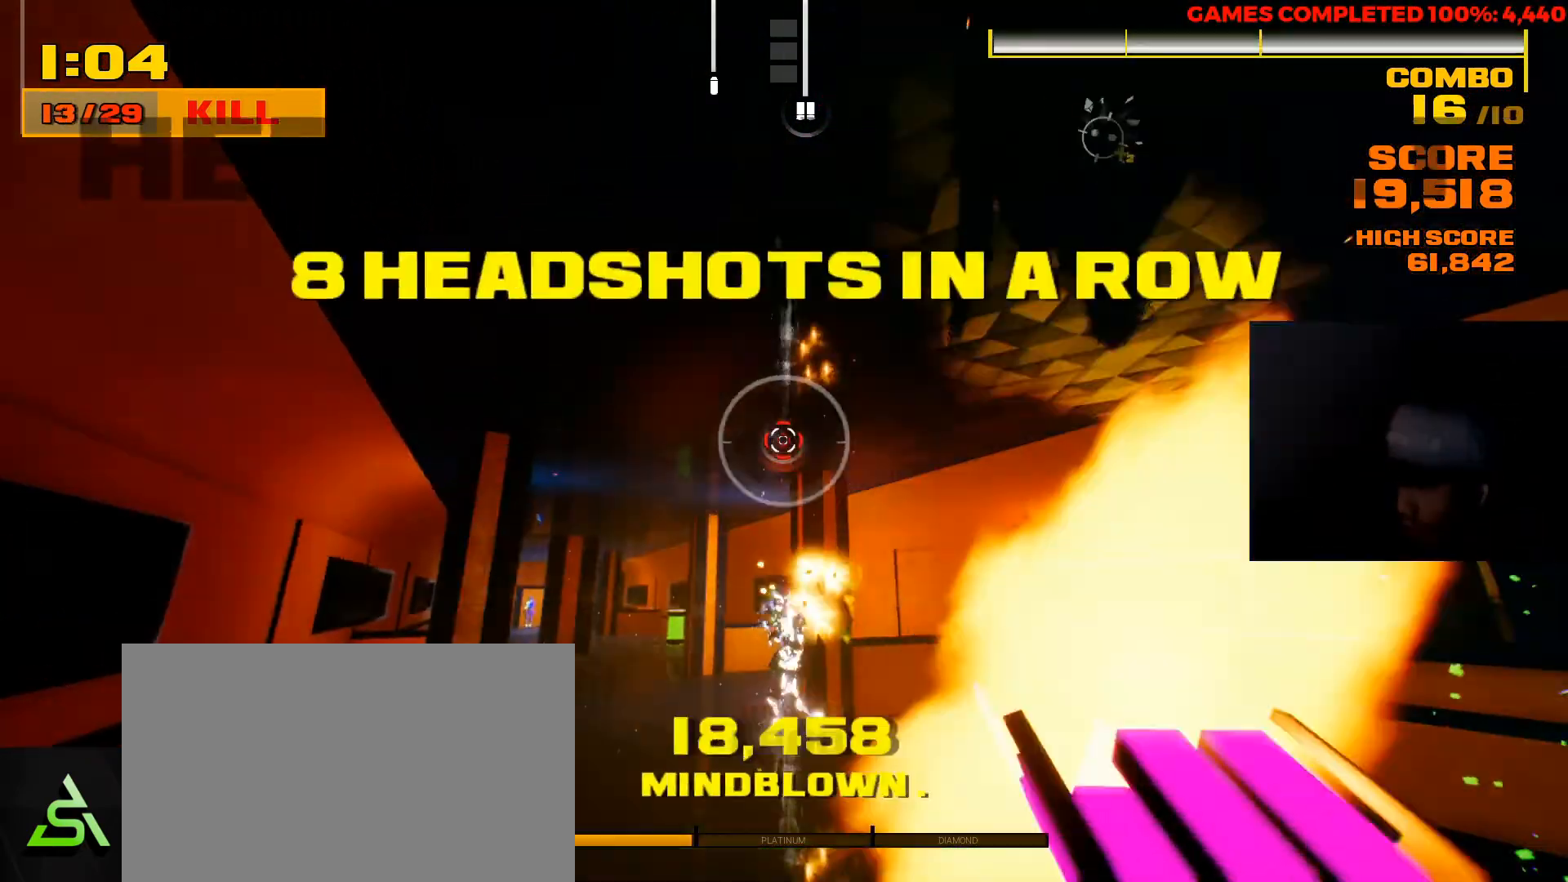
{"keys": [], "mouse": [], "events": [[17, "mouse_left", "up"], [100, "a", "down"], [433, "a", "up"]]}
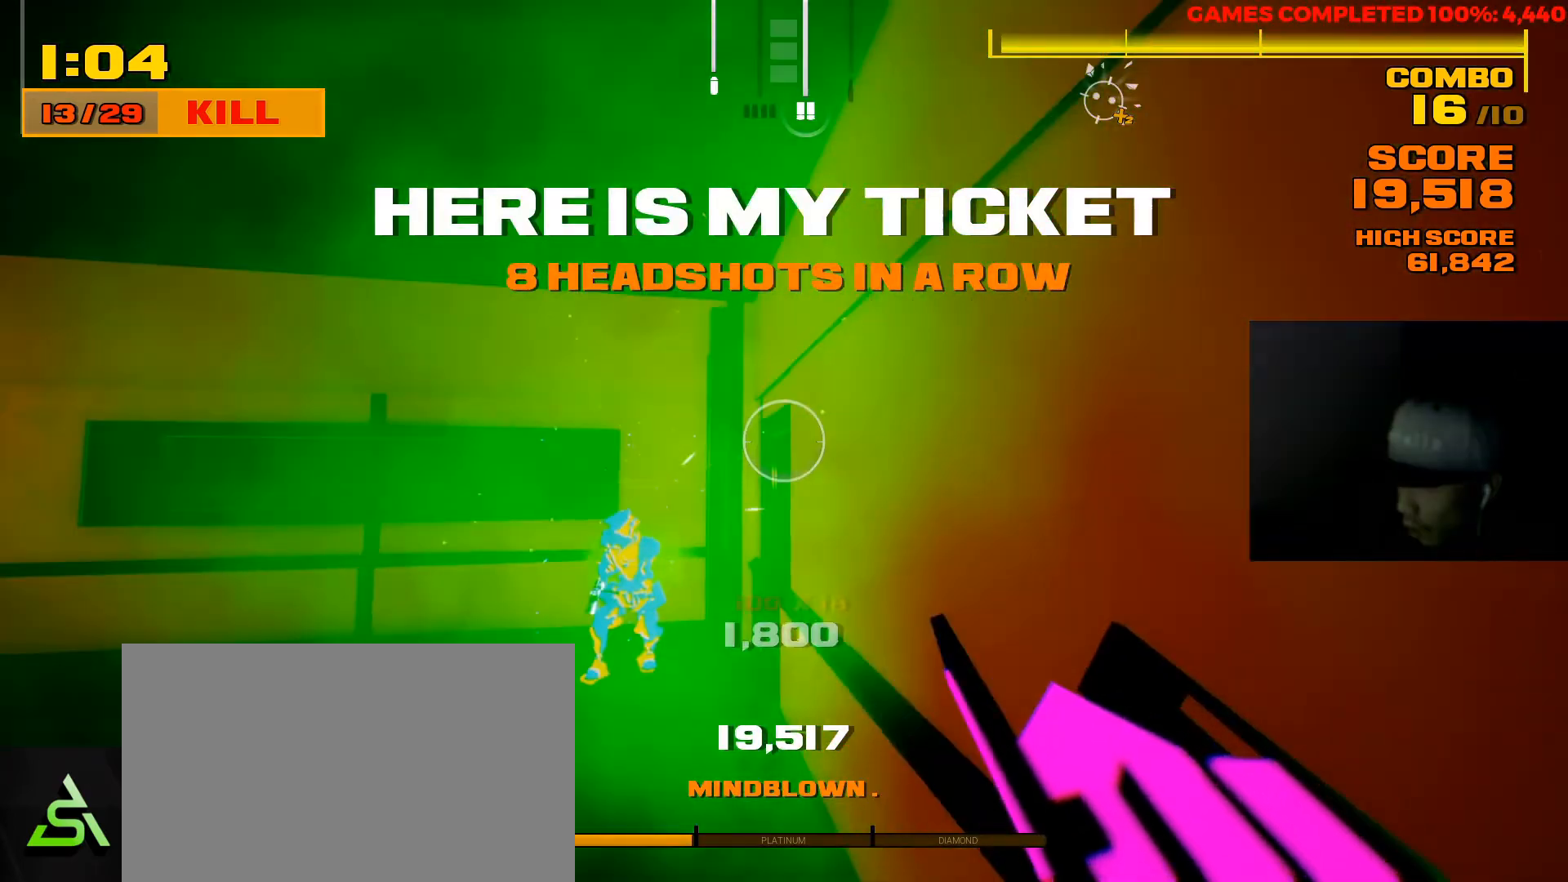
{"keys": ["w"], "mouse": [], "events": [[267, "w", "down"]]}
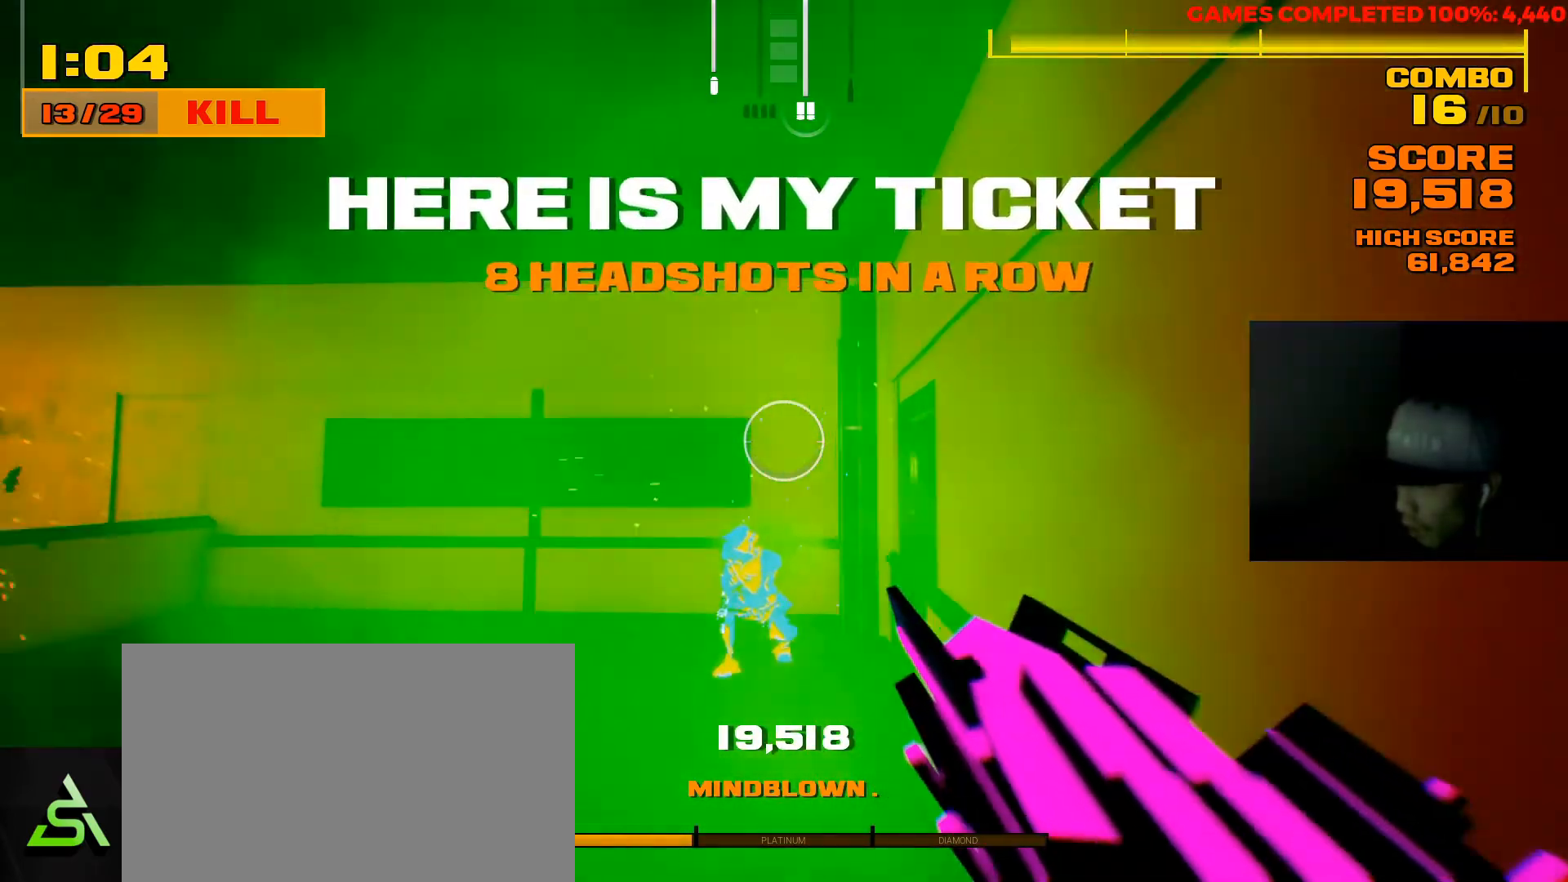
{"keys": [], "mouse": [], "events": [[100, "w", "up"]]}
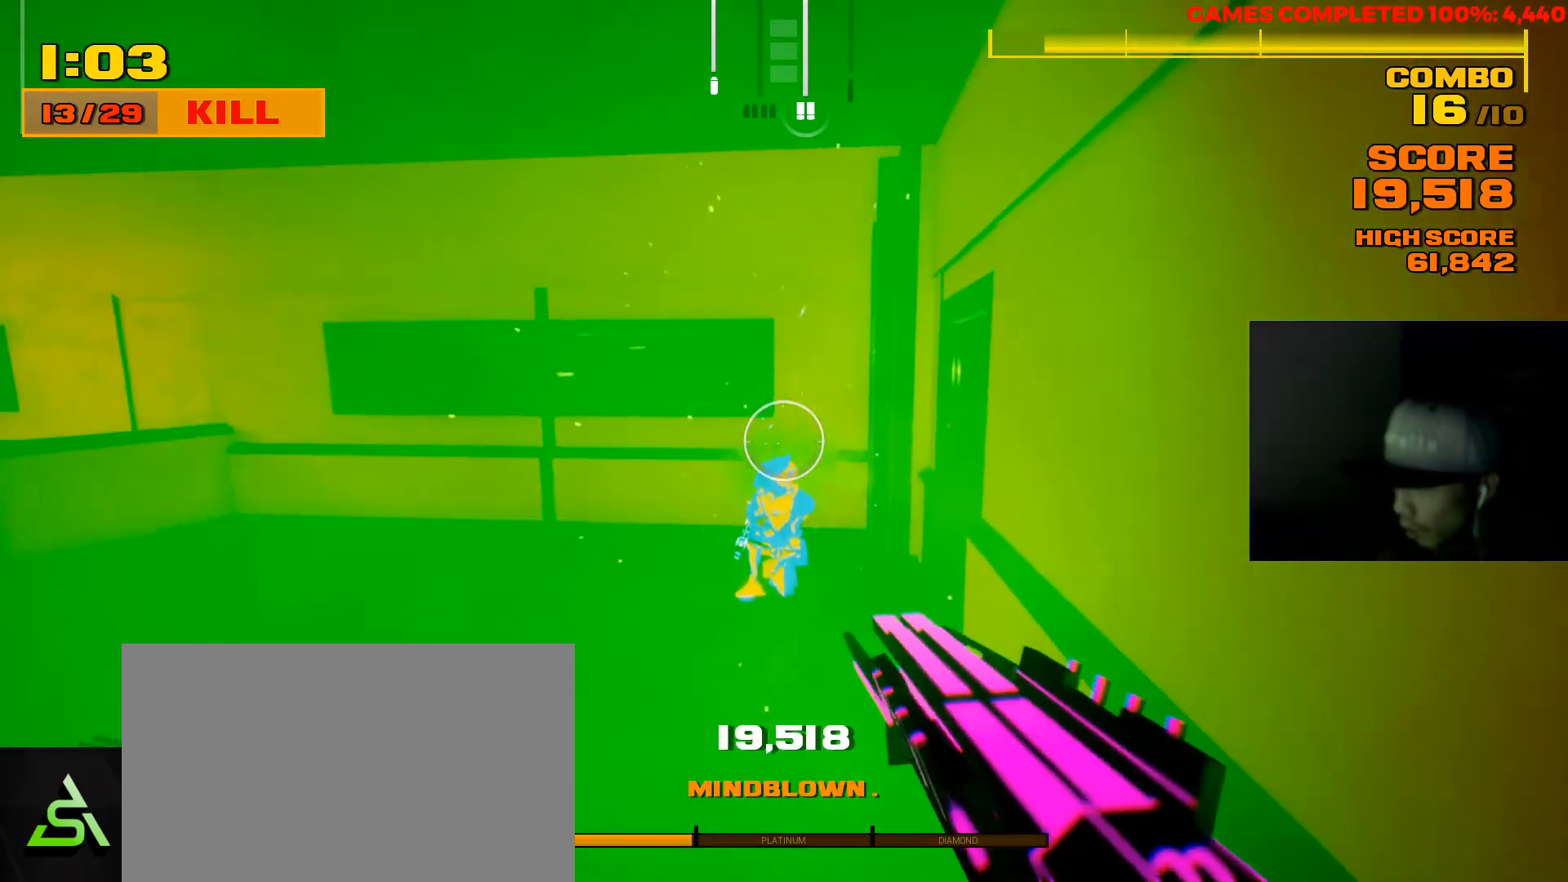
{"keys": ["w"], "mouse": ["left"], "events": [[50, "mouse_left", "down"], [150, "mouse_left", "up"], [283, "w", "down"], [383, "mouse_left", "down"]]}
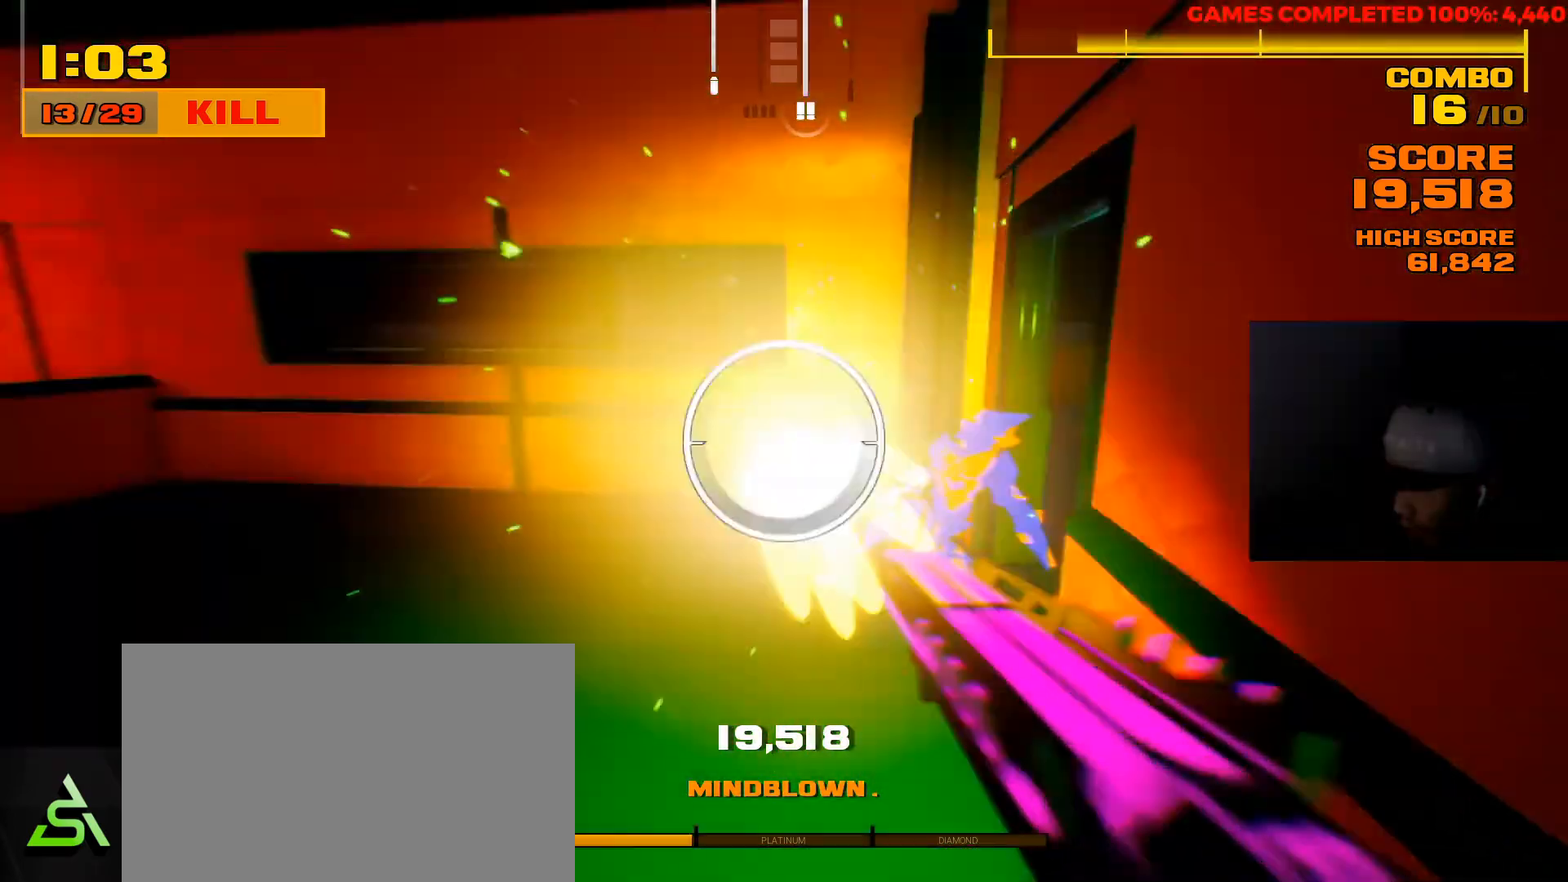
{"keys": ["w"], "mouse": [], "events": [[33, "mouse_left", "up"], [33, "w", "up"], [333, "w", "down"]]}